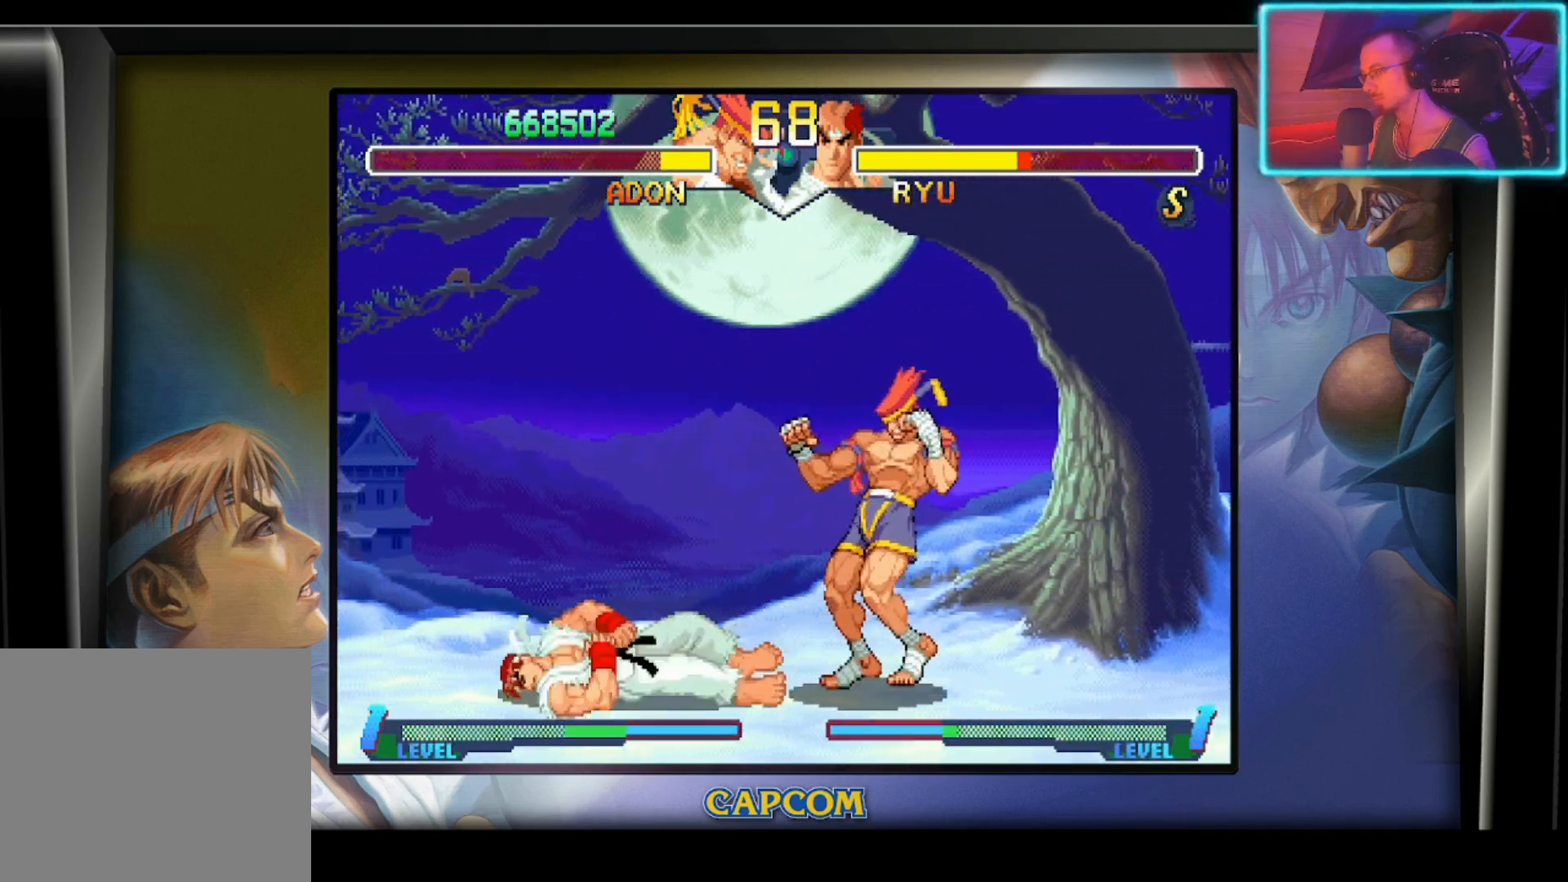
Gameplay with a controller (PlayStation layout); each line is a JSON object with the inputs held at the frame after it. "events" lists button and stick changes between this image and that frame as [ms after this image, input, new state], when the widget could be followed in between. Not read: L1 right_stick.
{"buttons": [], "left_stick": "center", "events": [[100, "left_stick", "down"], [317, "left_stick", "left"], [333, "R2", "down"], [433, "left_stick", "center"], [483, "R2", "up"]]}
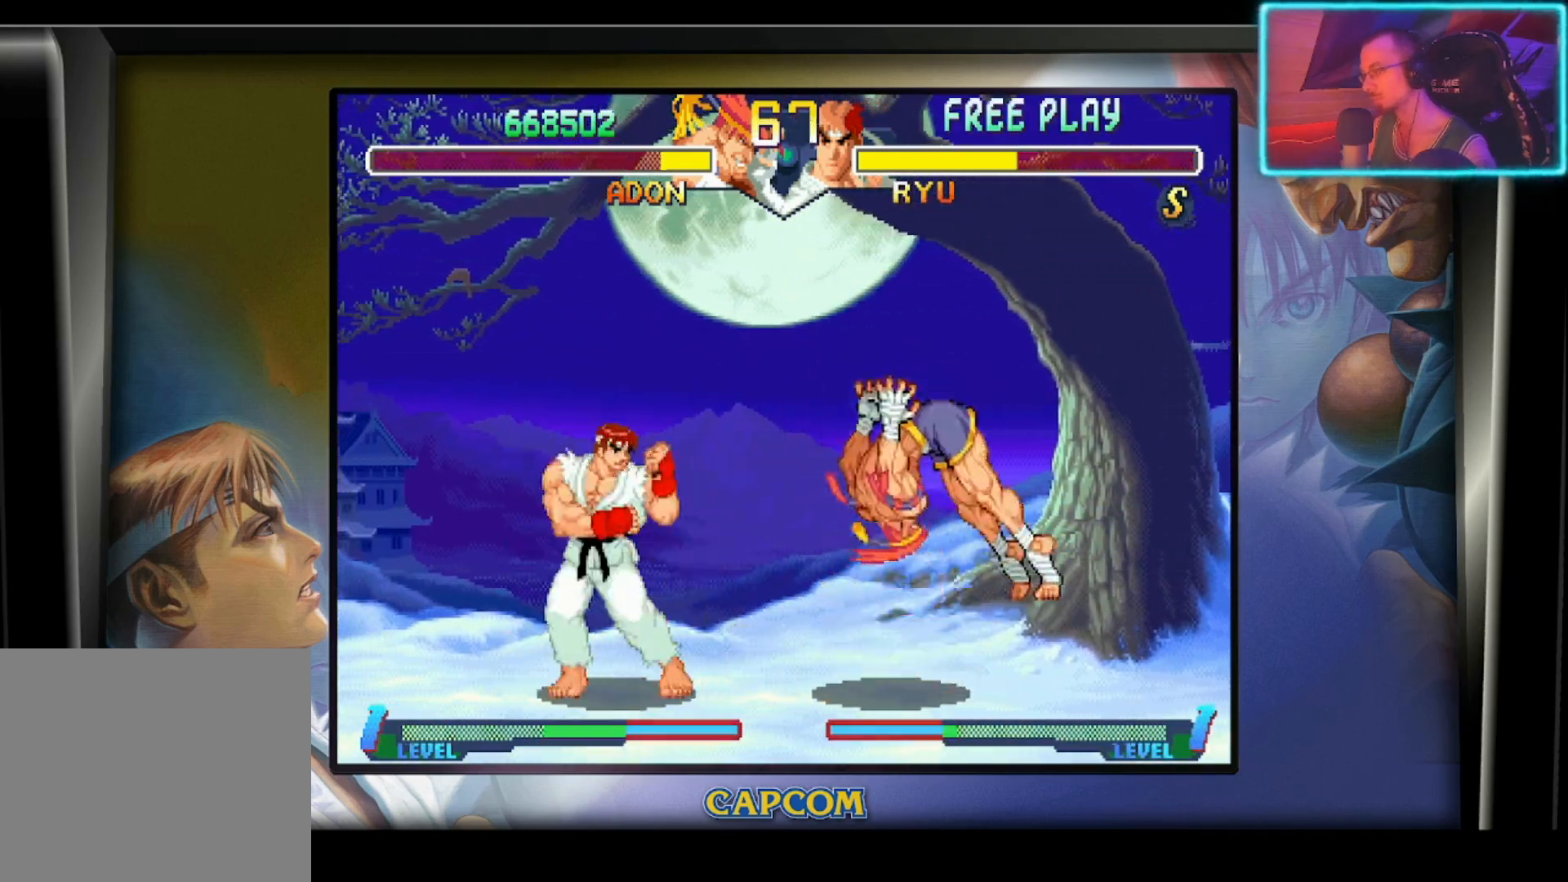
{"buttons": ["R2"], "left_stick": "down", "events": [[50, "R2", "down"], [150, "R2", "up"], [383, "R2", "down"], [433, "left_stick", "down"]]}
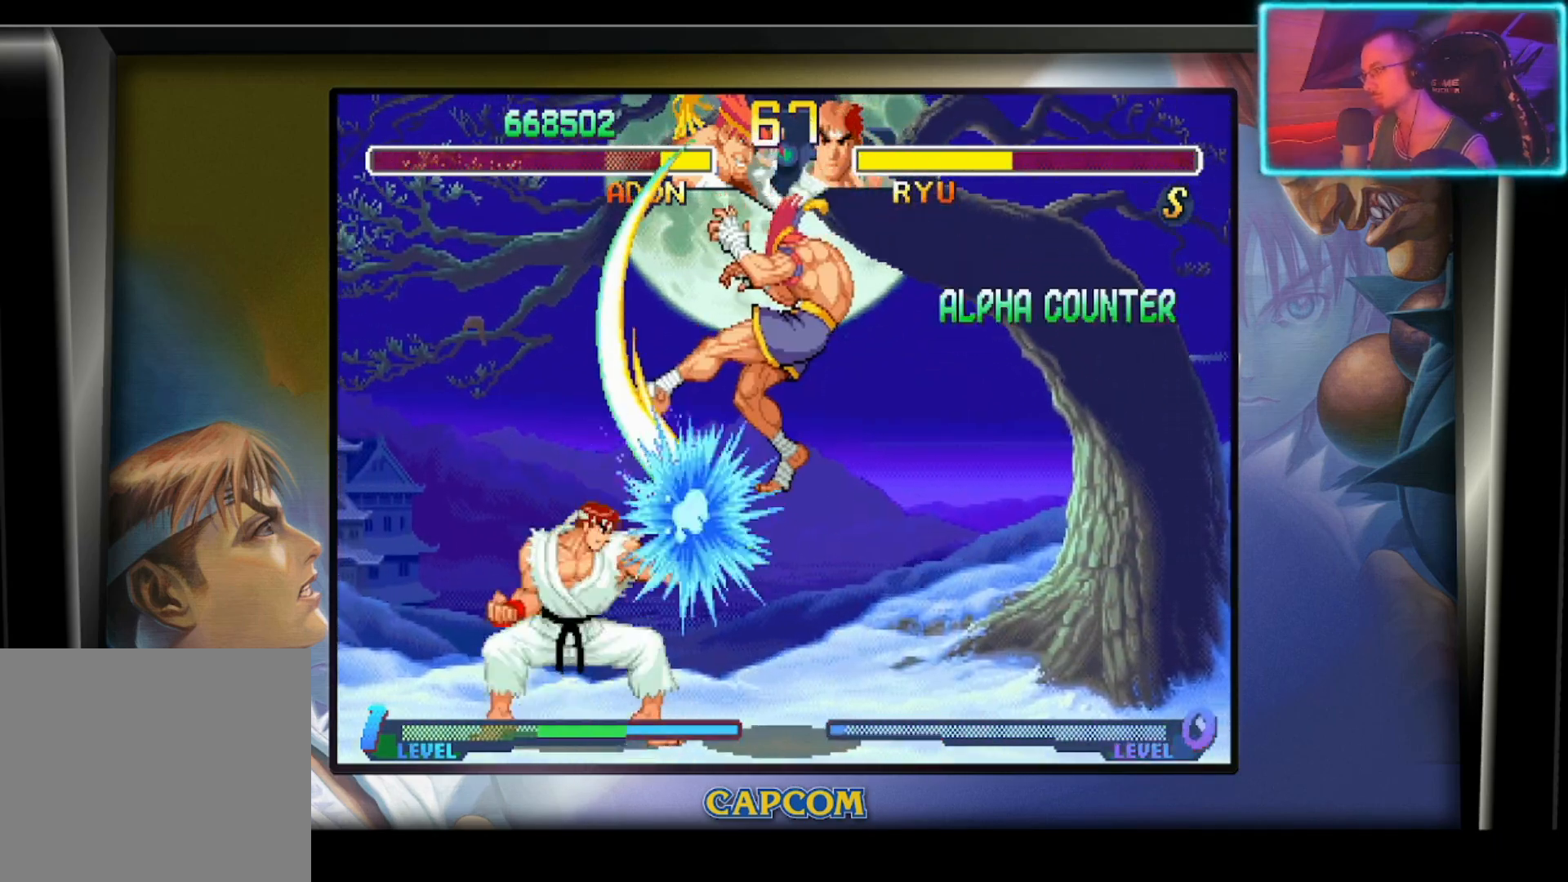
{"buttons": ["R2"], "left_stick": "down", "events": [[17, "R2", "up"], [100, "R2", "down"], [200, "R2", "up"], [267, "R2", "down"]]}
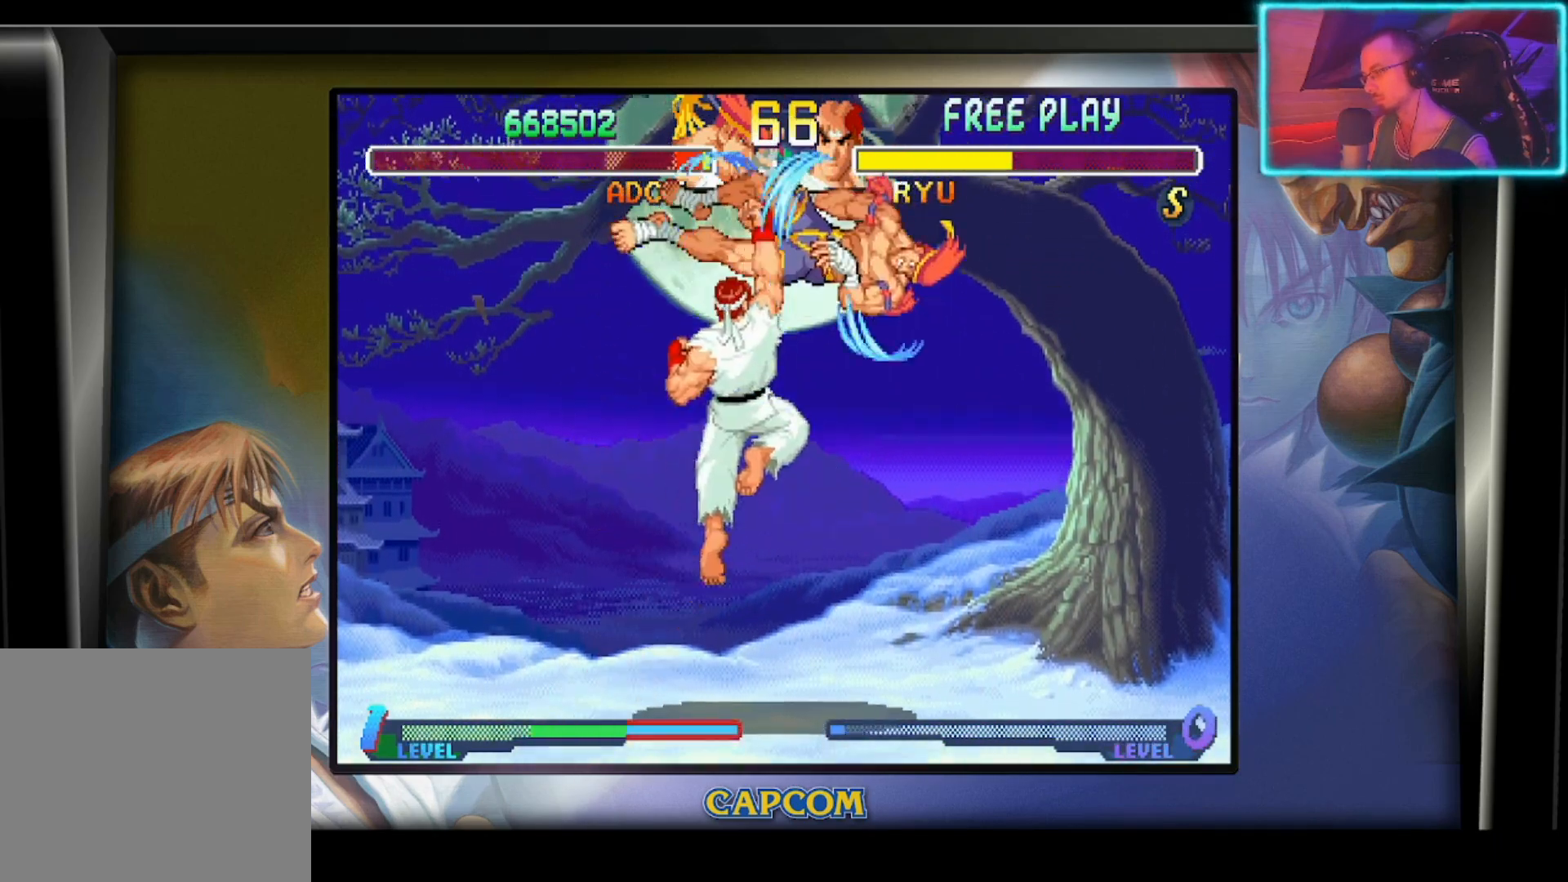
{"buttons": [], "left_stick": "center", "events": [[67, "left_stick", "center"], [100, "R2", "up"]]}
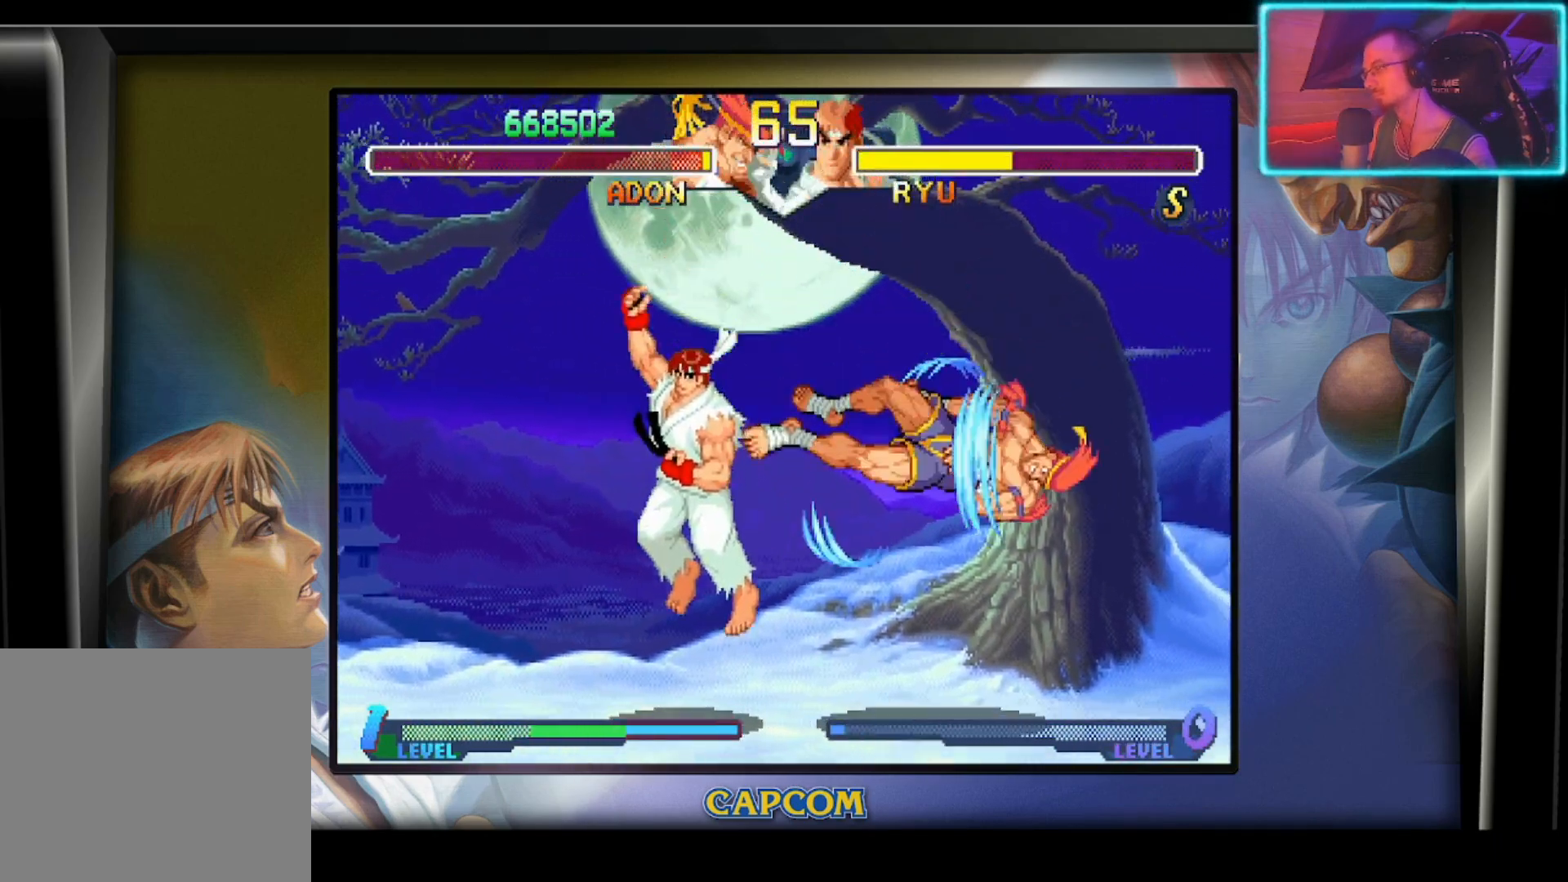
{"buttons": [], "left_stick": "center", "events": []}
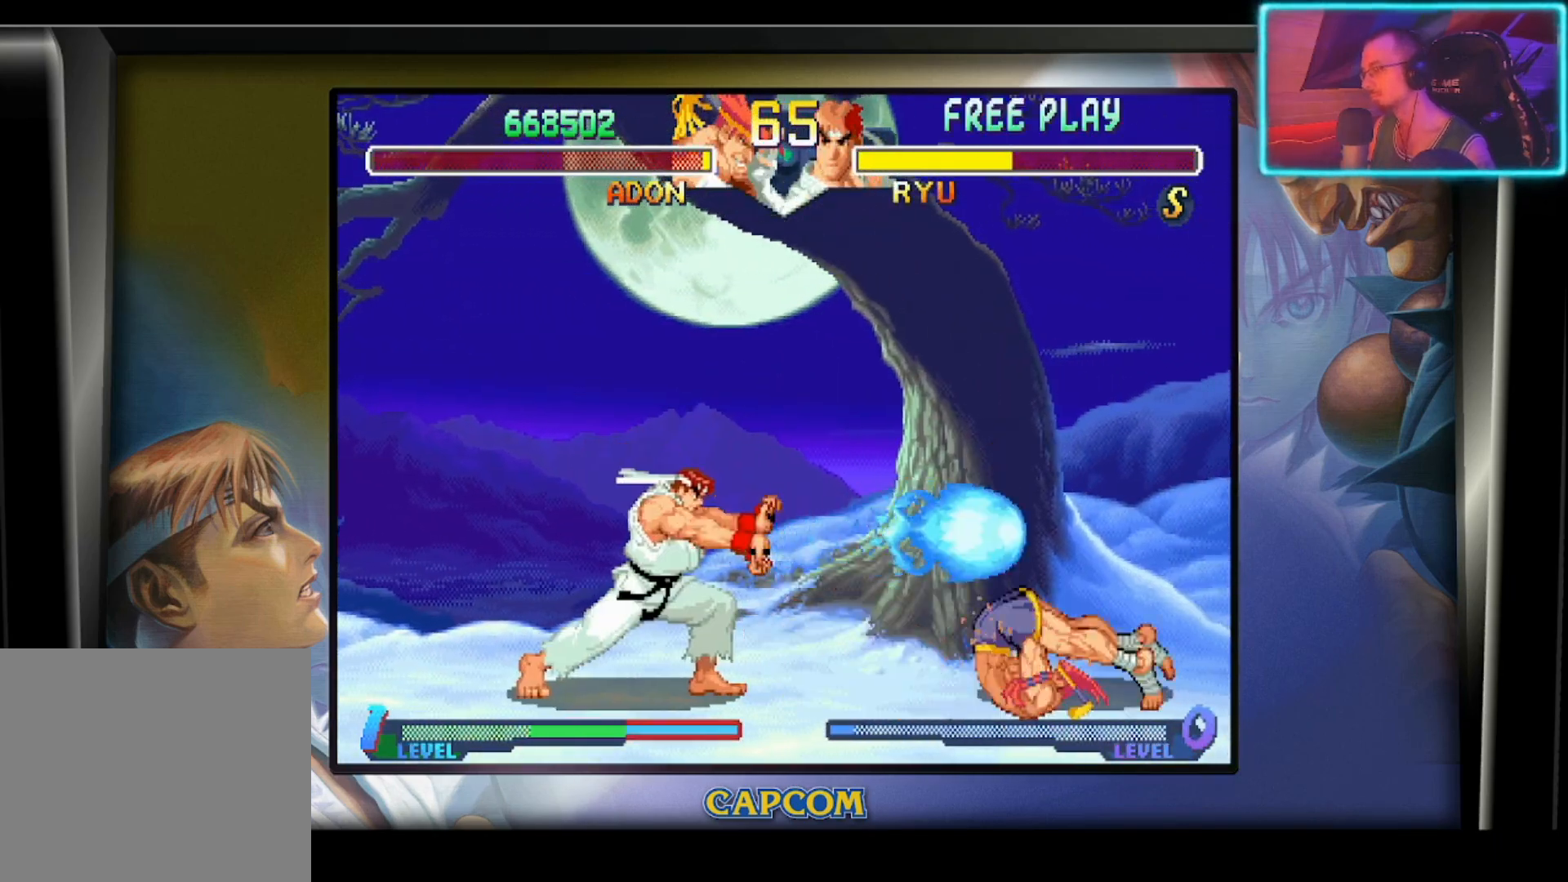
{"buttons": [], "left_stick": "right", "events": [[50, "left_stick", "right"]]}
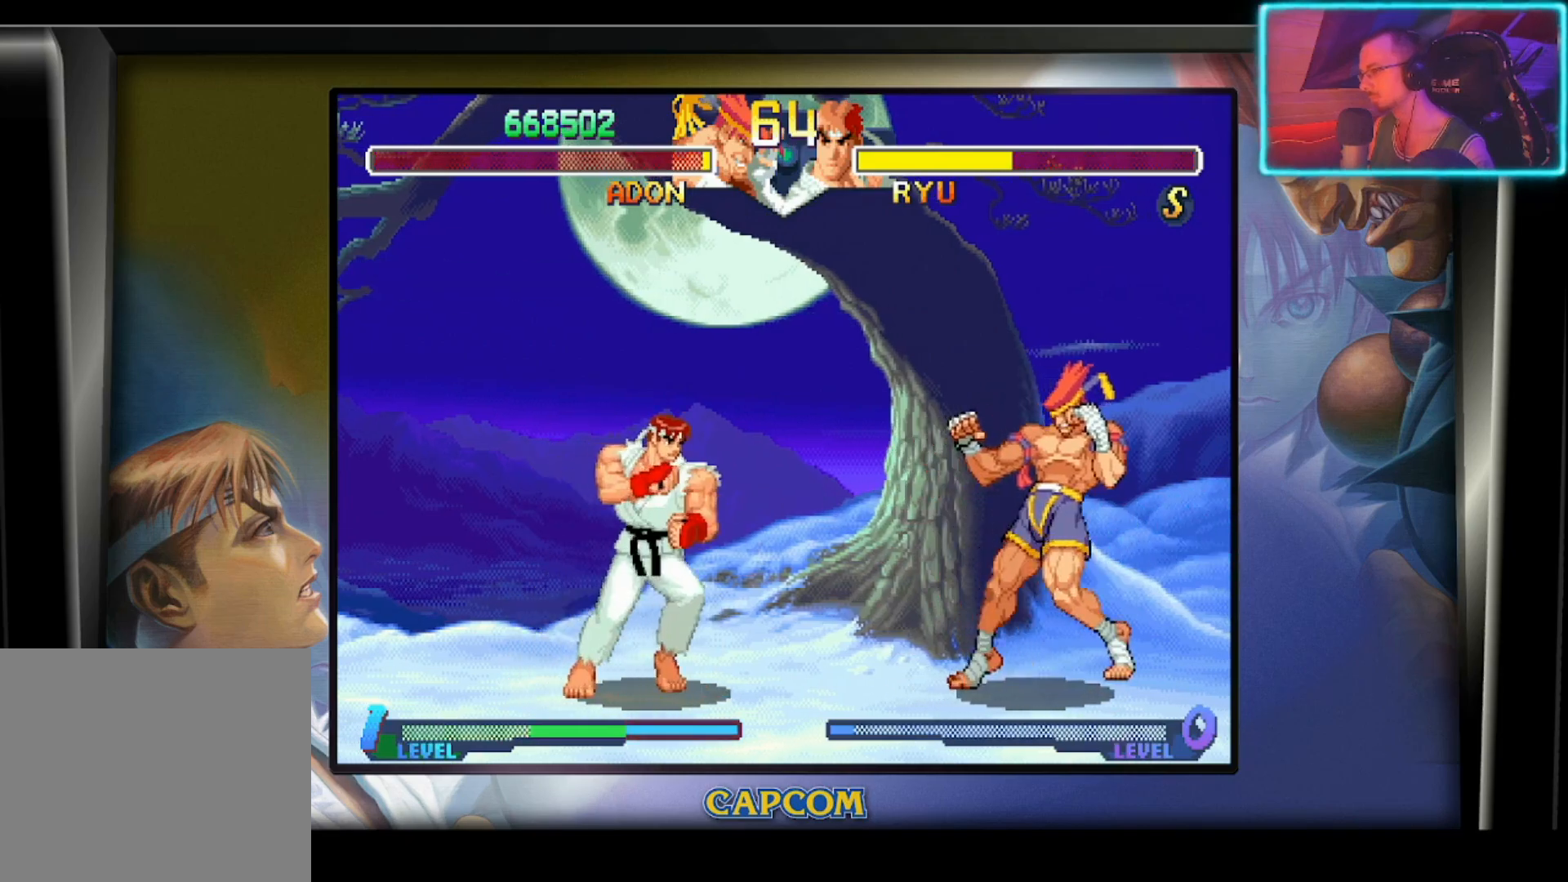
{"buttons": [], "left_stick": "center", "events": [[233, "R2", "down"], [233, "left_stick", "down"], [383, "R2", "up"], [383, "left_stick", "center"]]}
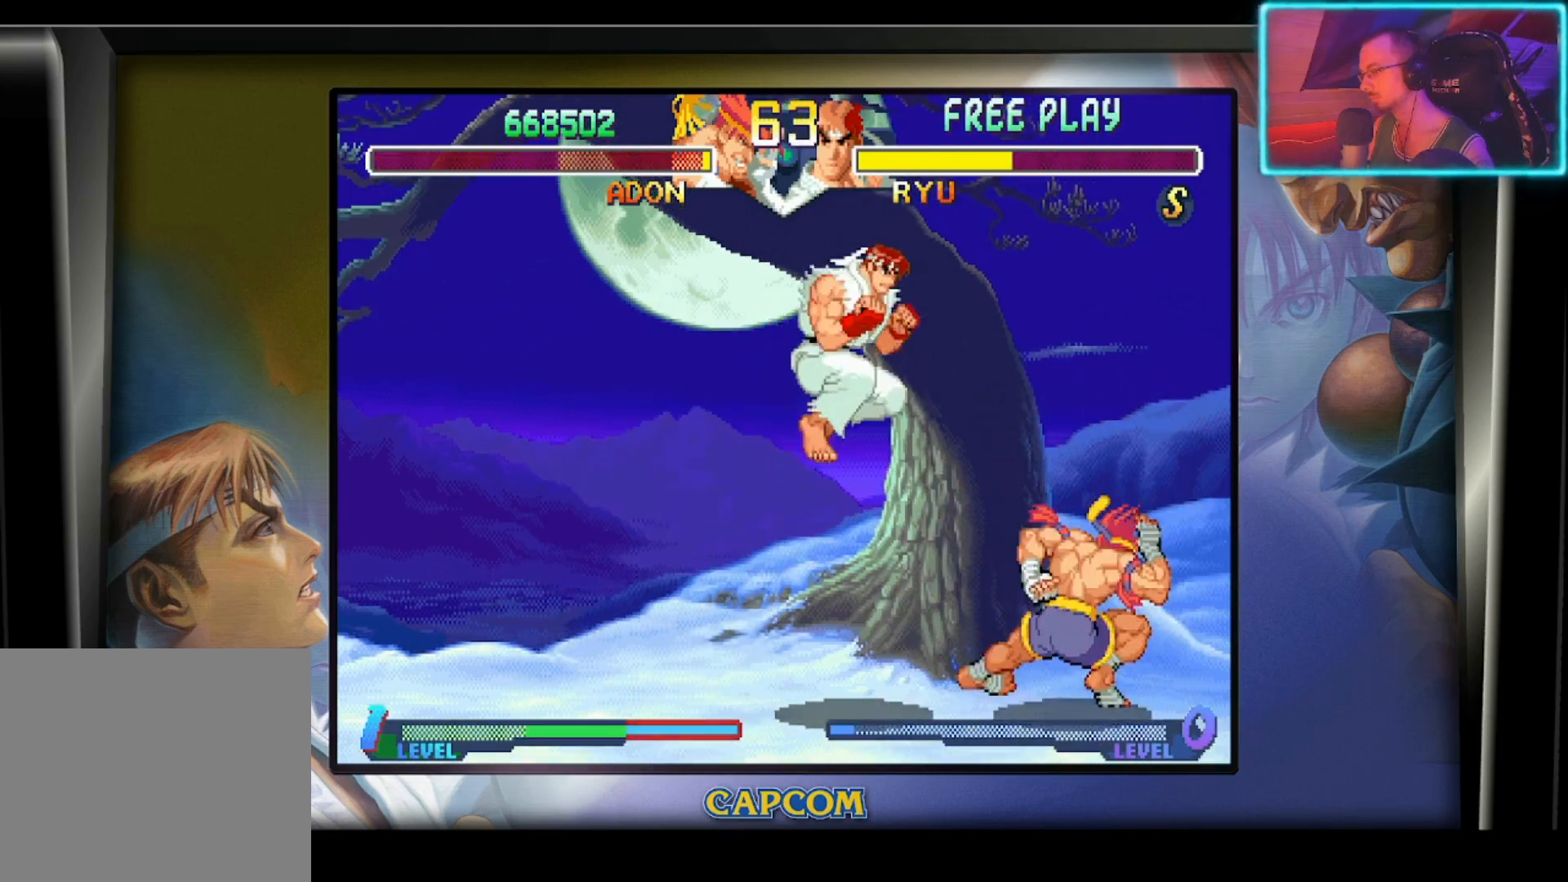
{"buttons": [], "left_stick": "down-right", "events": [[183, "left_stick", "right"], [500, "left_stick", "down-right"]]}
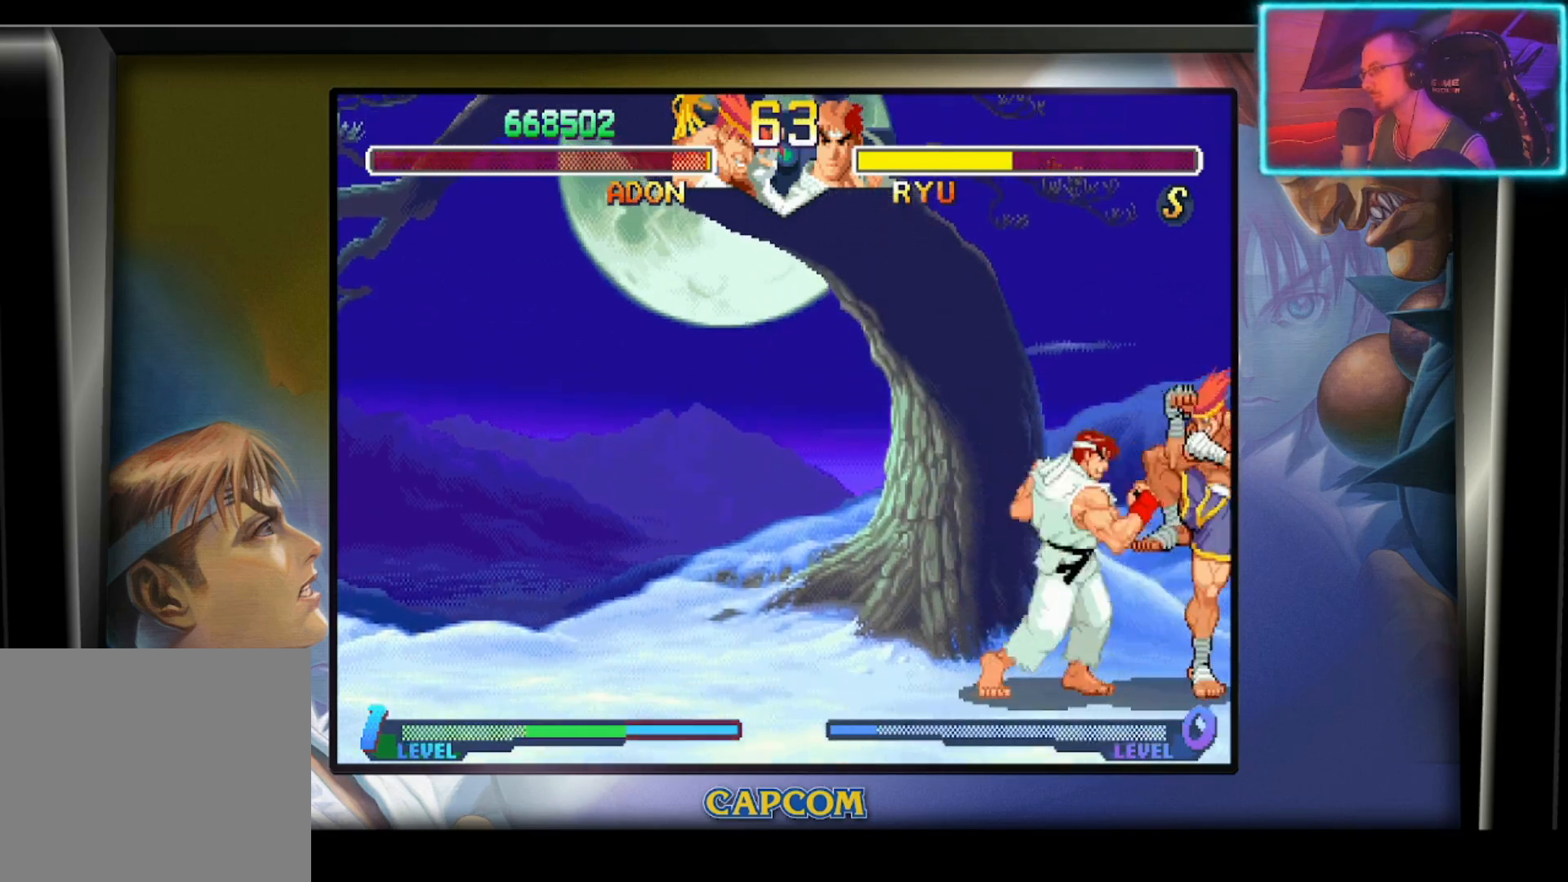
{"buttons": [], "left_stick": "down-right", "events": [[117, "R2", "down"], [250, "R2", "up"], [333, "R2", "down"], [450, "R2", "up"]]}
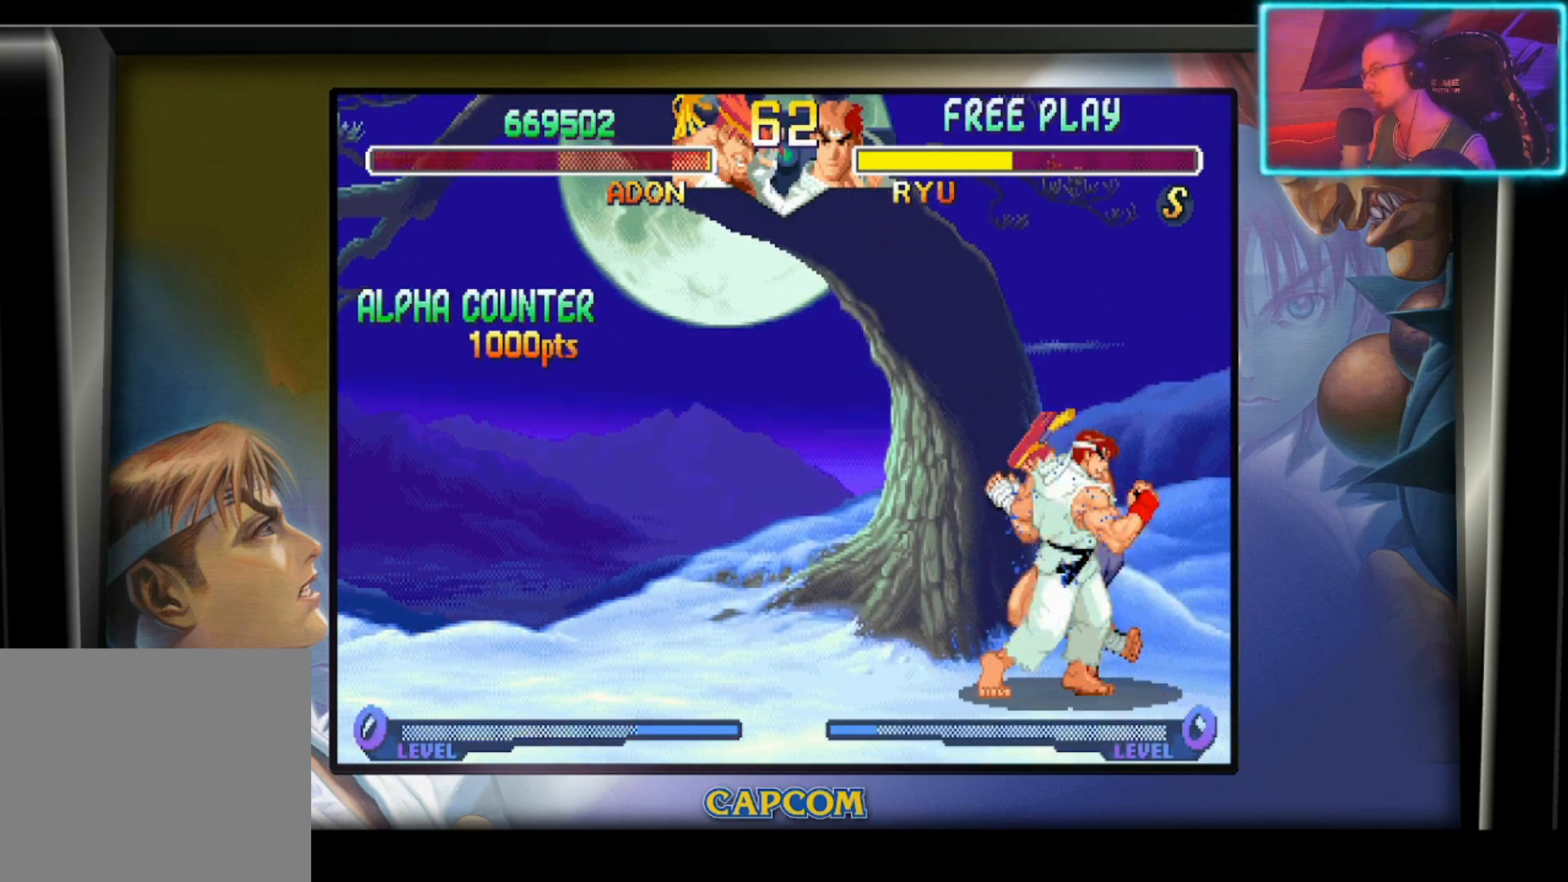
{"buttons": [], "left_stick": "center", "events": [[50, "R2", "down"], [200, "R2", "up"], [300, "R2", "down"], [300, "left_stick", "center"], [483, "R2", "up"]]}
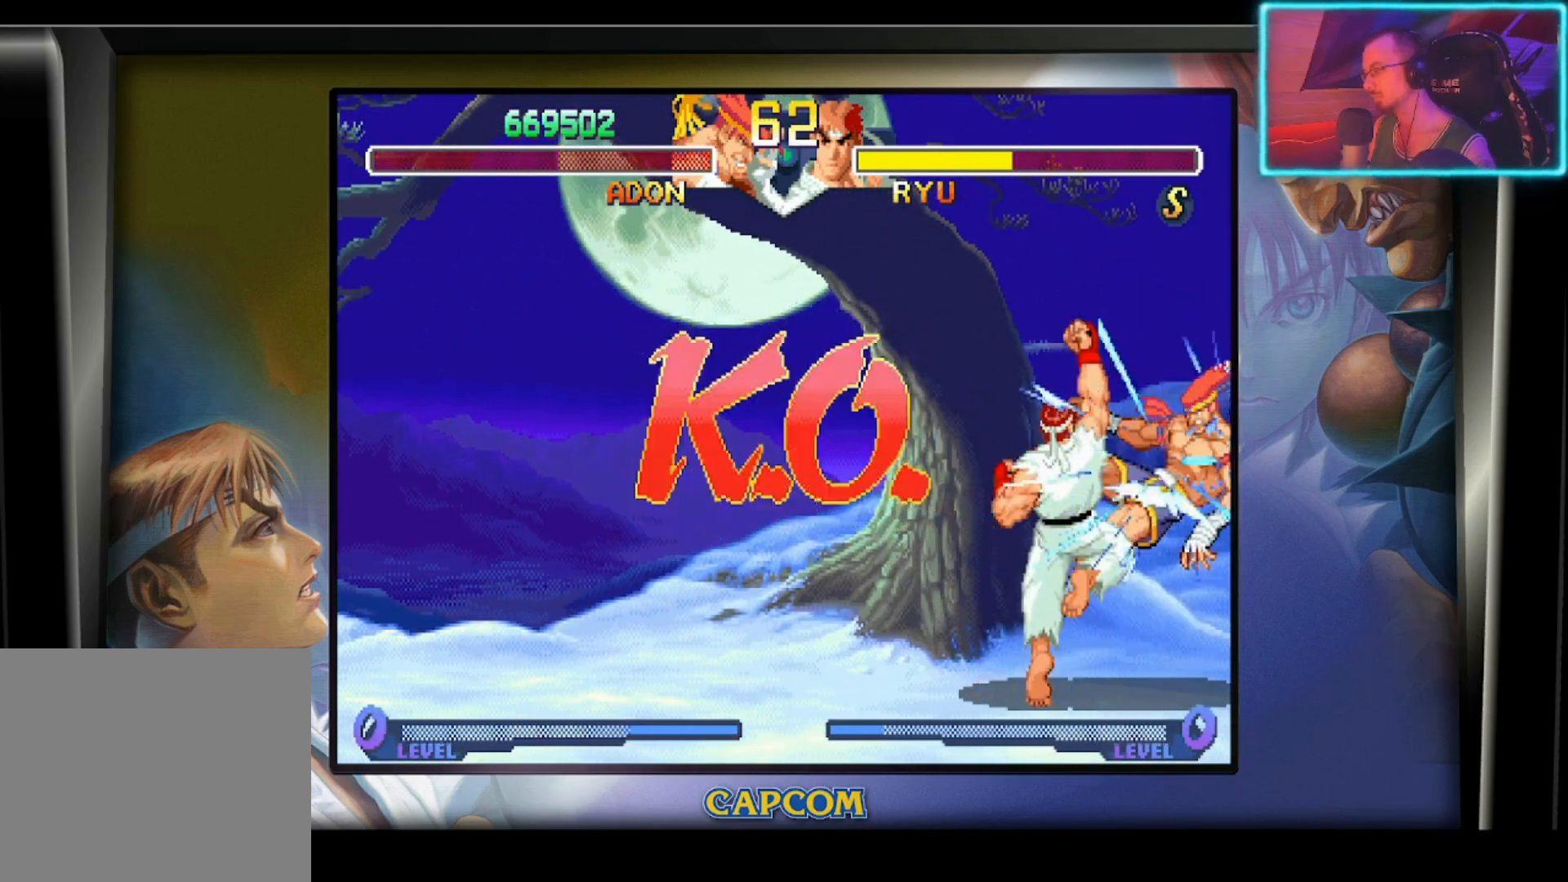
{"buttons": [], "left_stick": "center", "events": []}
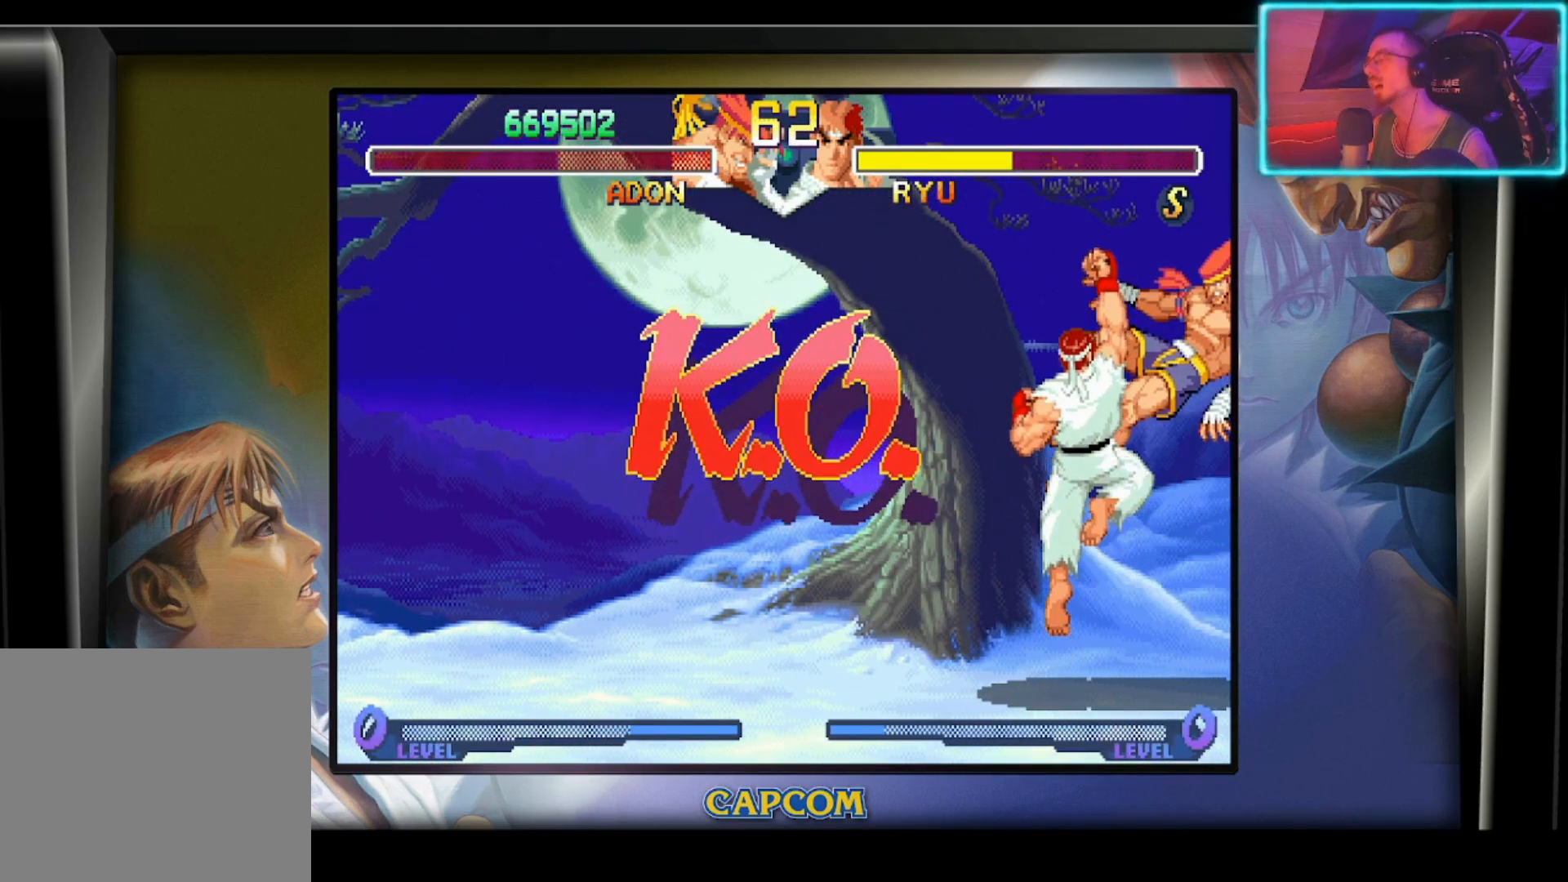
{"buttons": [], "left_stick": "center", "events": []}
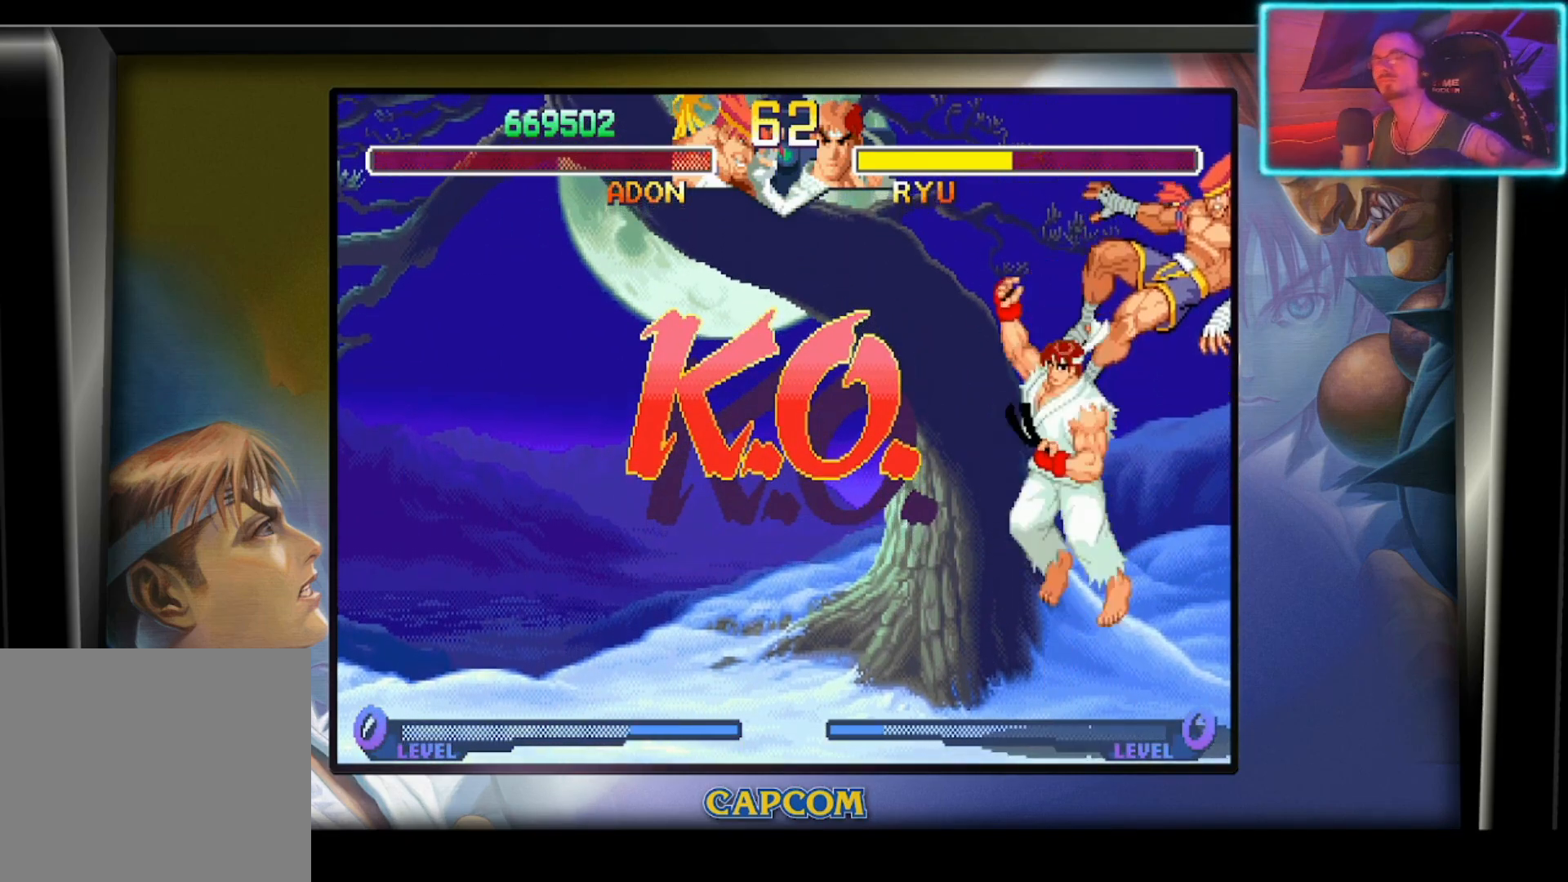
{"buttons": ["TOUCHPAD"], "left_stick": "center", "events": [[433, "TOUCHPAD", "down"]]}
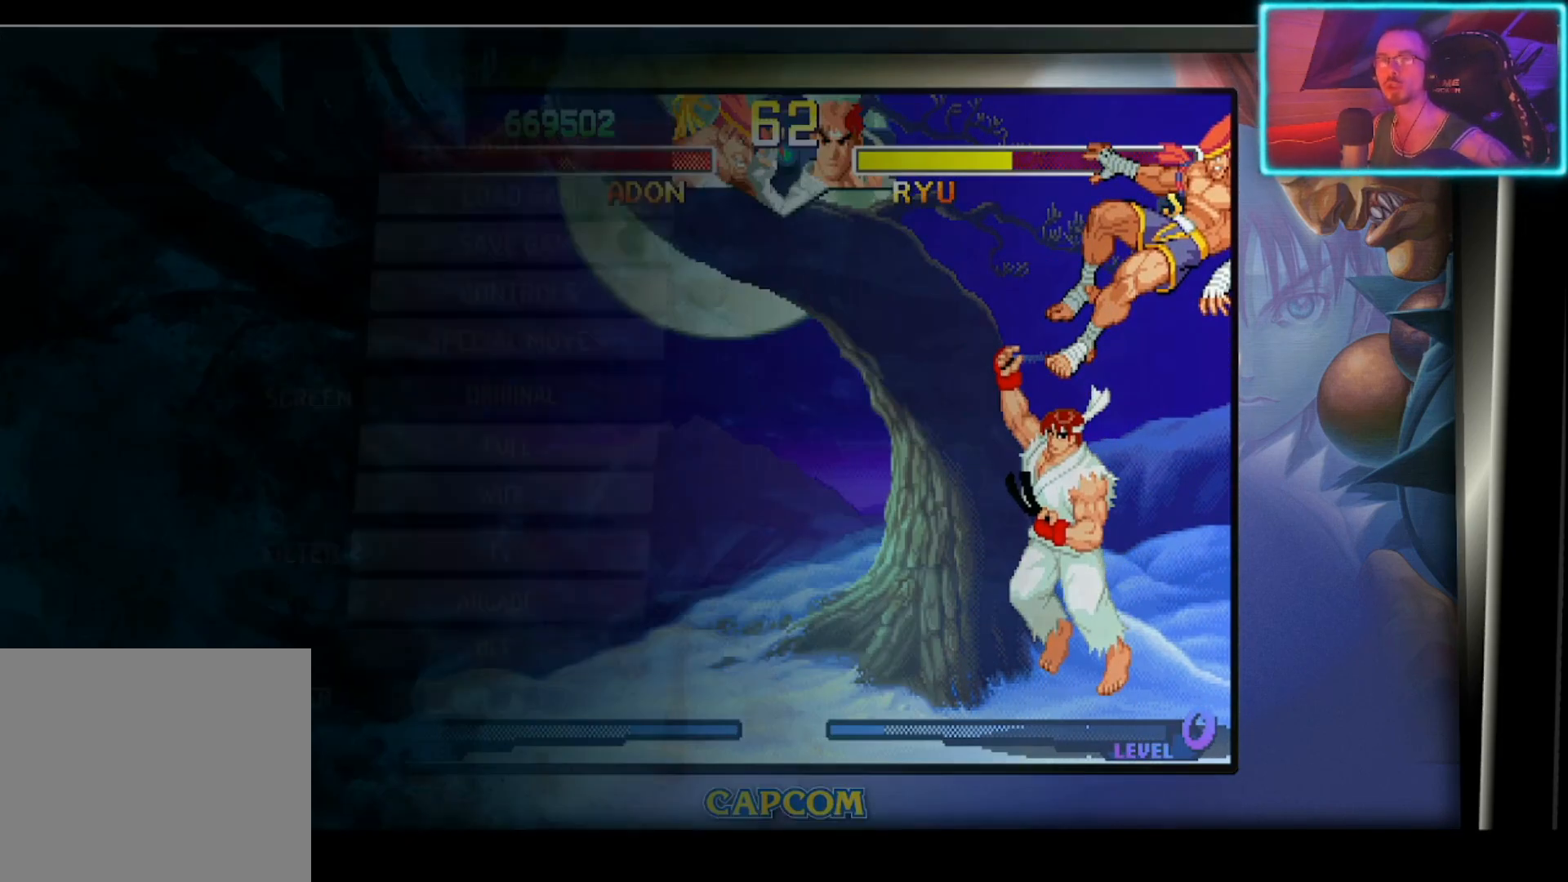
{"buttons": [], "left_stick": "center", "events": [[67, "TOUCHPAD", "up"]]}
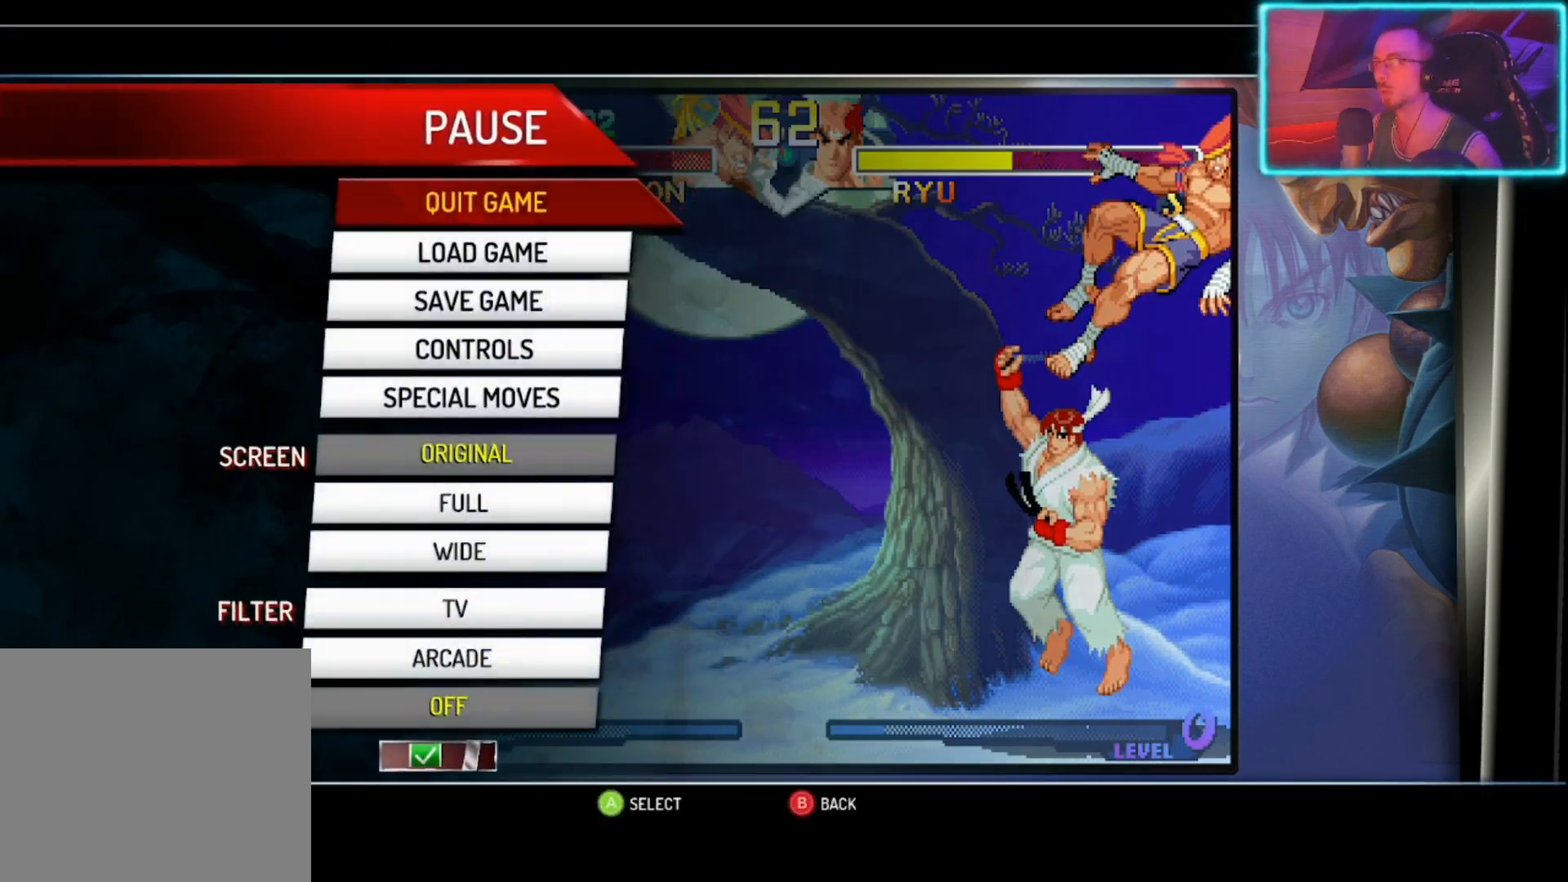
{"buttons": [], "left_stick": "center", "events": [[117, "left_stick", "down"], [233, "left_stick", "center"], [267, "CROSS", "down"], [383, "CROSS", "up"]]}
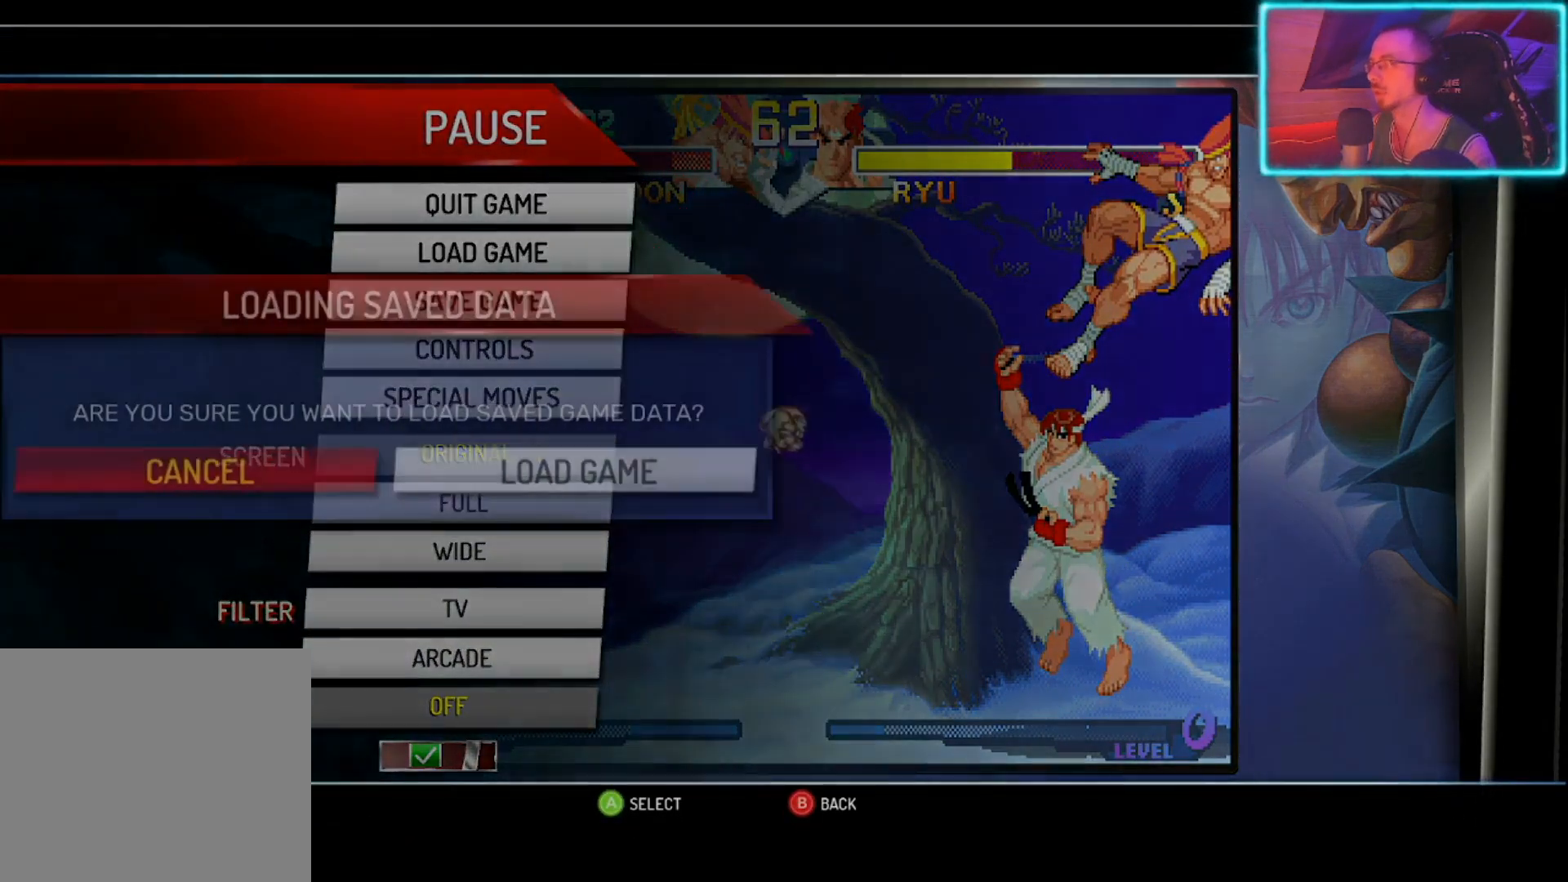
{"buttons": [], "left_stick": "right", "events": [[417, "left_stick", "right"]]}
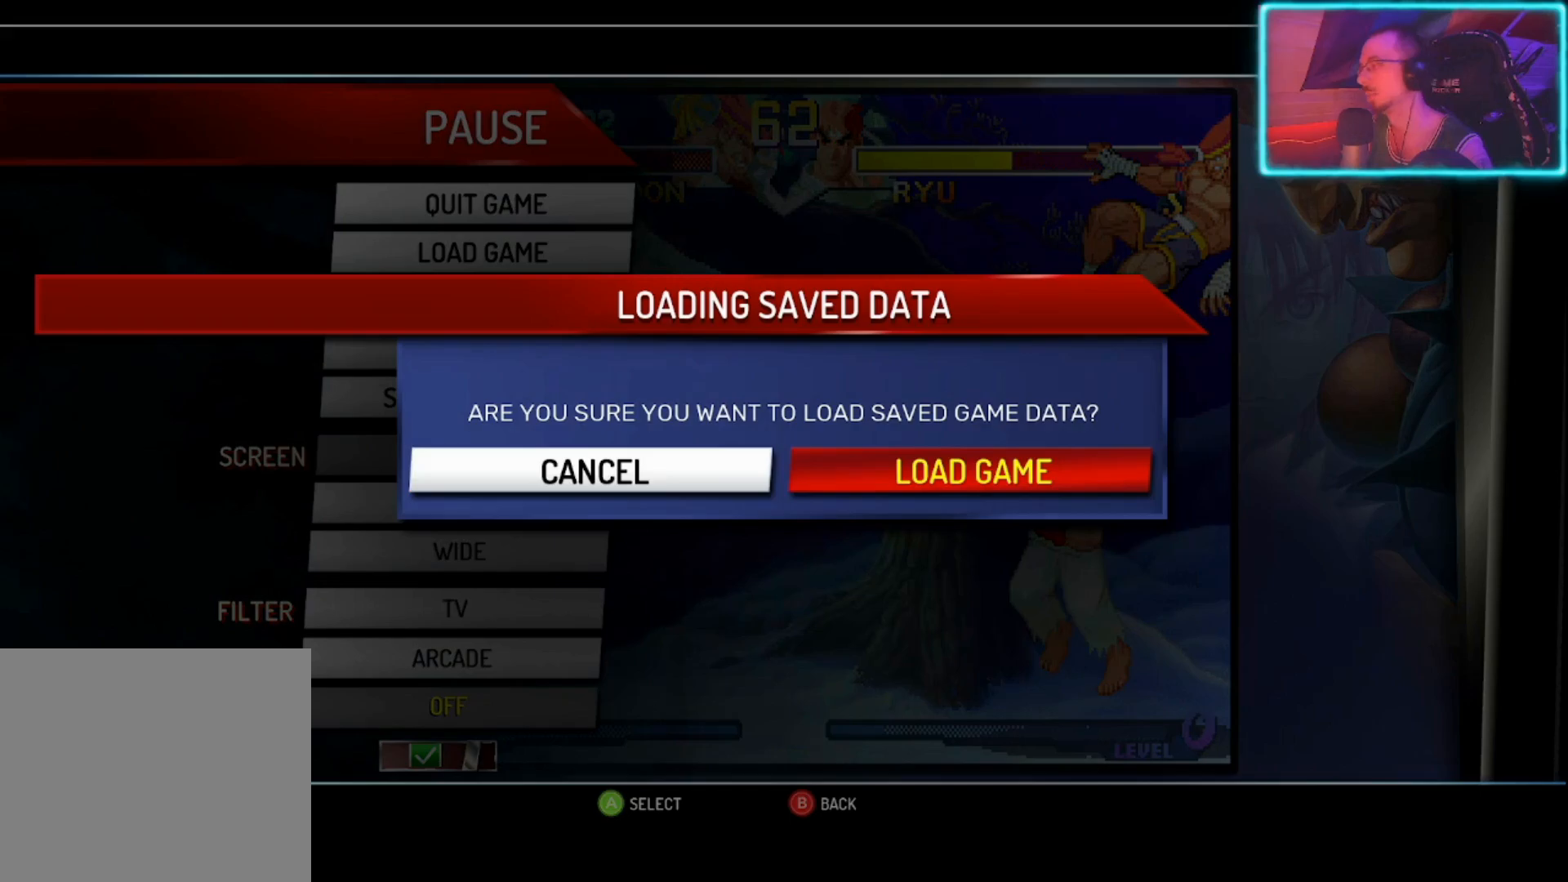
{"buttons": [], "left_stick": "center", "events": [[33, "left_stick", "center"], [83, "CROSS", "down"], [217, "CROSS", "up"]]}
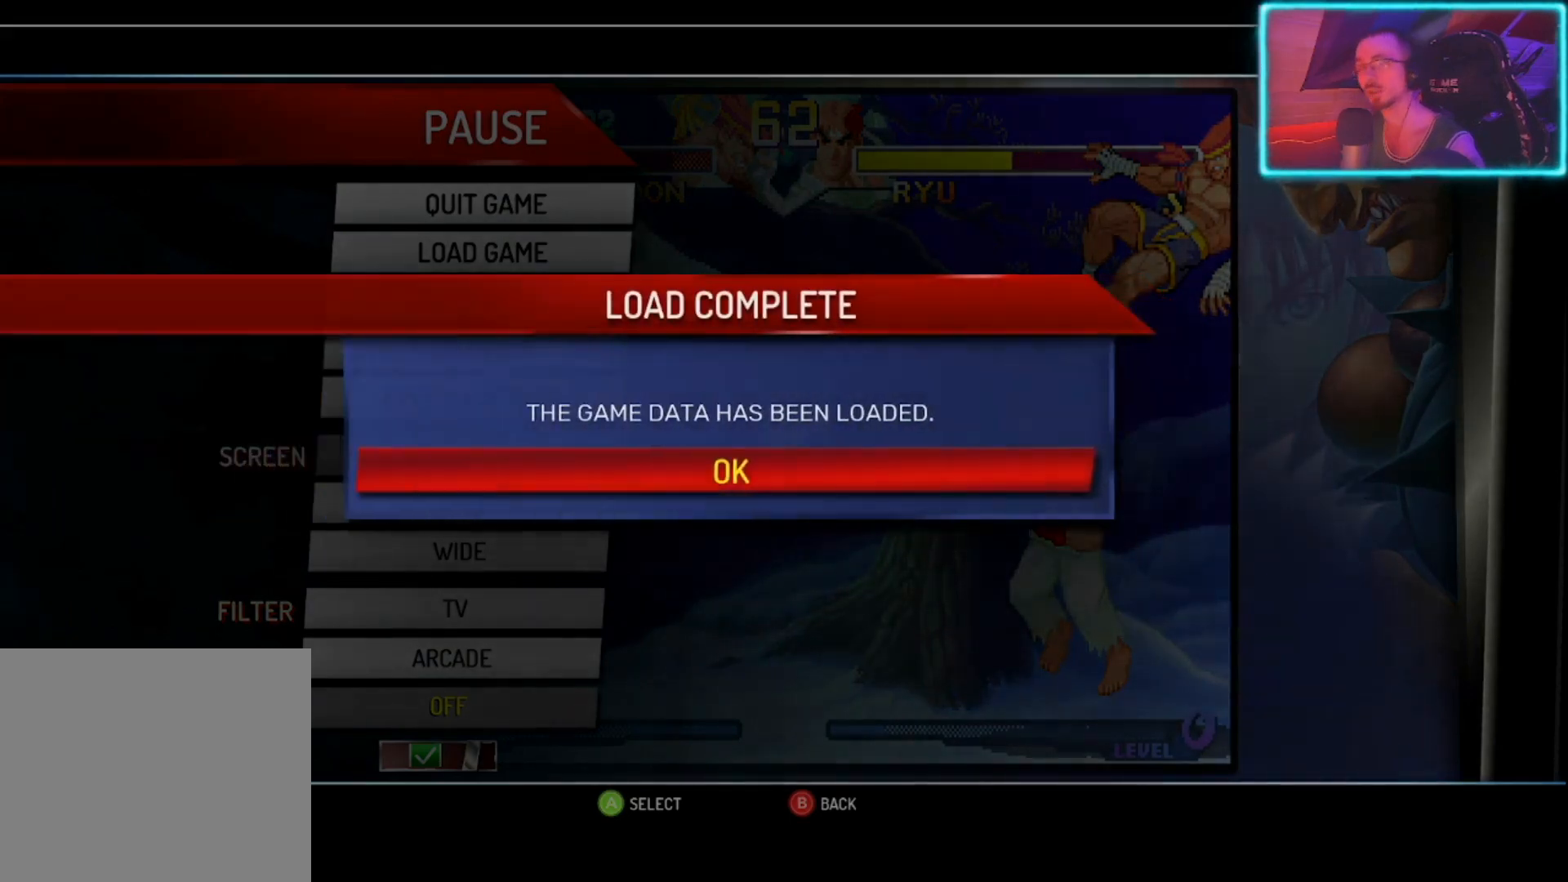
{"buttons": [], "left_stick": "center", "events": [[400, "CROSS", "down"], [500, "CROSS", "up"]]}
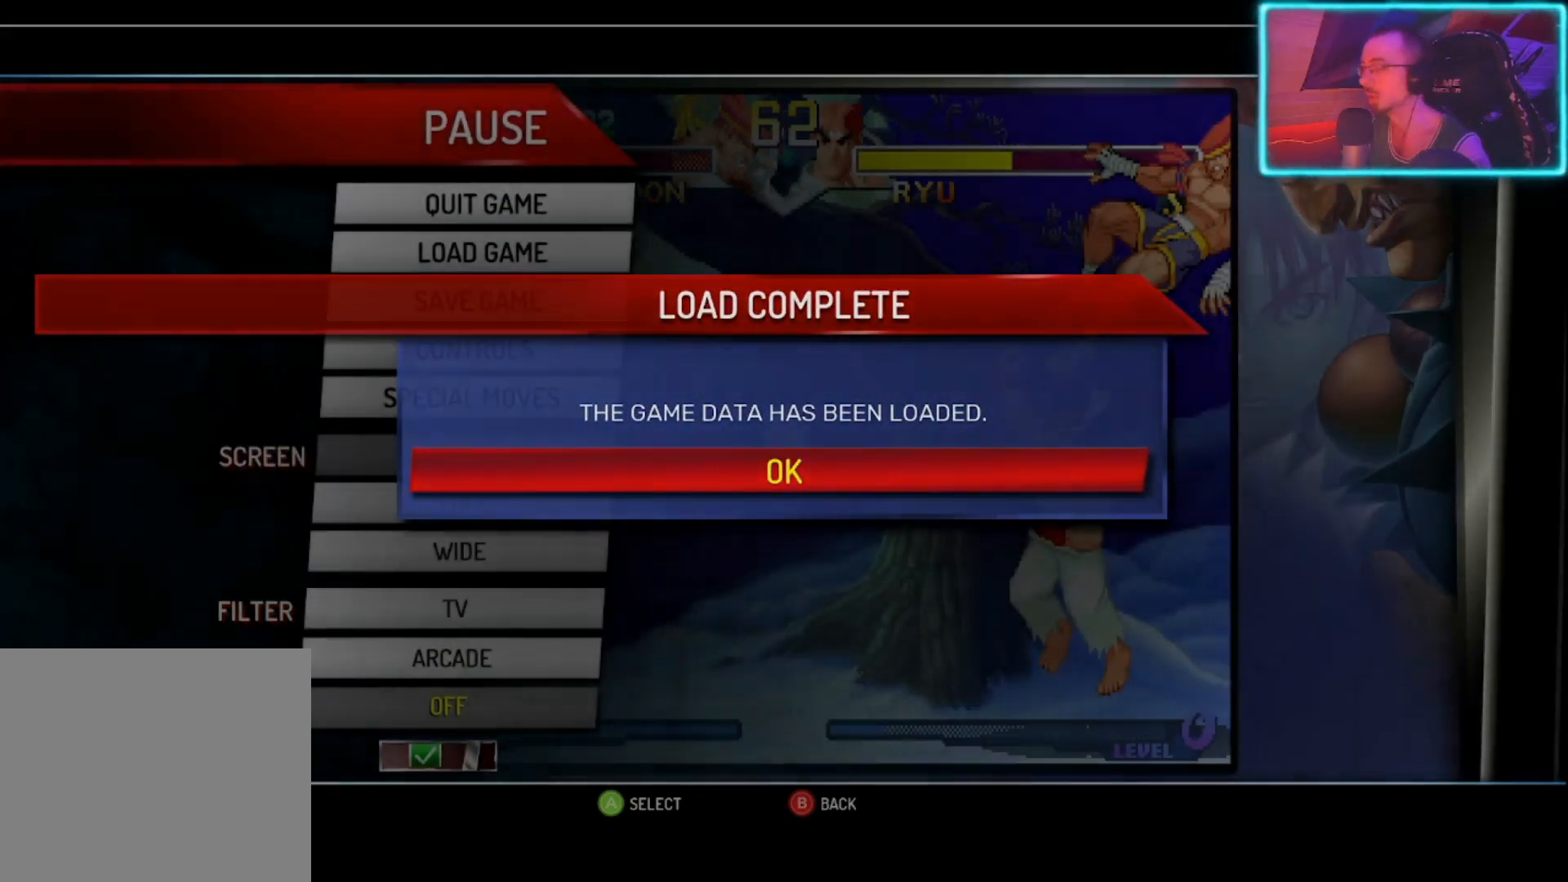
{"buttons": ["CIRCLE"], "left_stick": "center", "events": [[283, "CIRCLE", "down"], [383, "CIRCLE", "up"], [467, "CIRCLE", "down"]]}
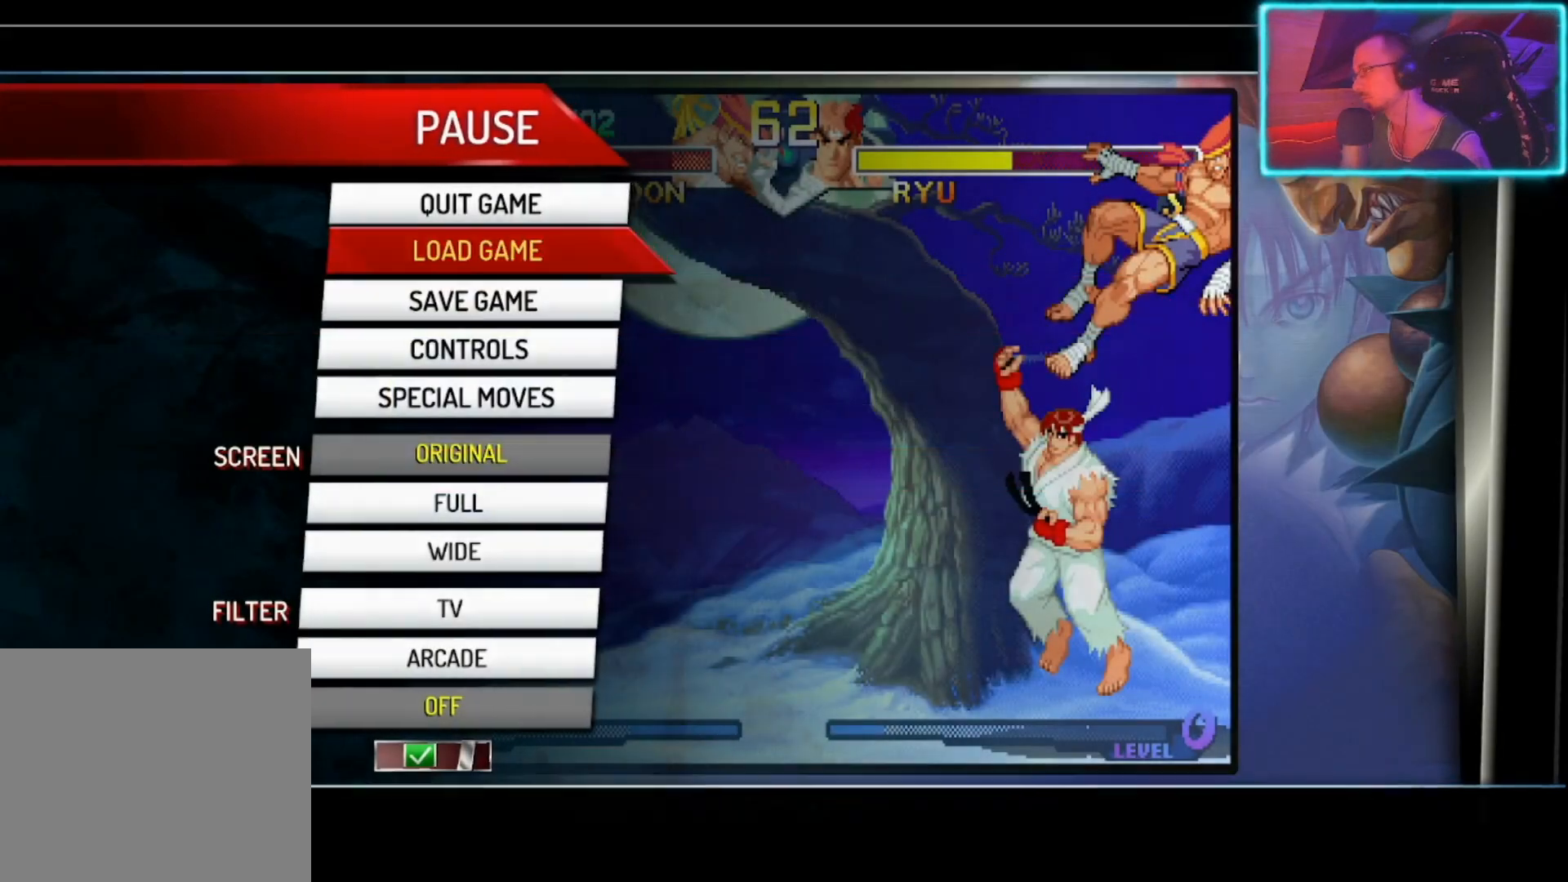
{"buttons": [], "left_stick": "center", "events": [[67, "CIRCLE", "up"], [133, "CIRCLE", "down"], [217, "CIRCLE", "up"], [300, "CIRCLE", "down"], [383, "CIRCLE", "up"]]}
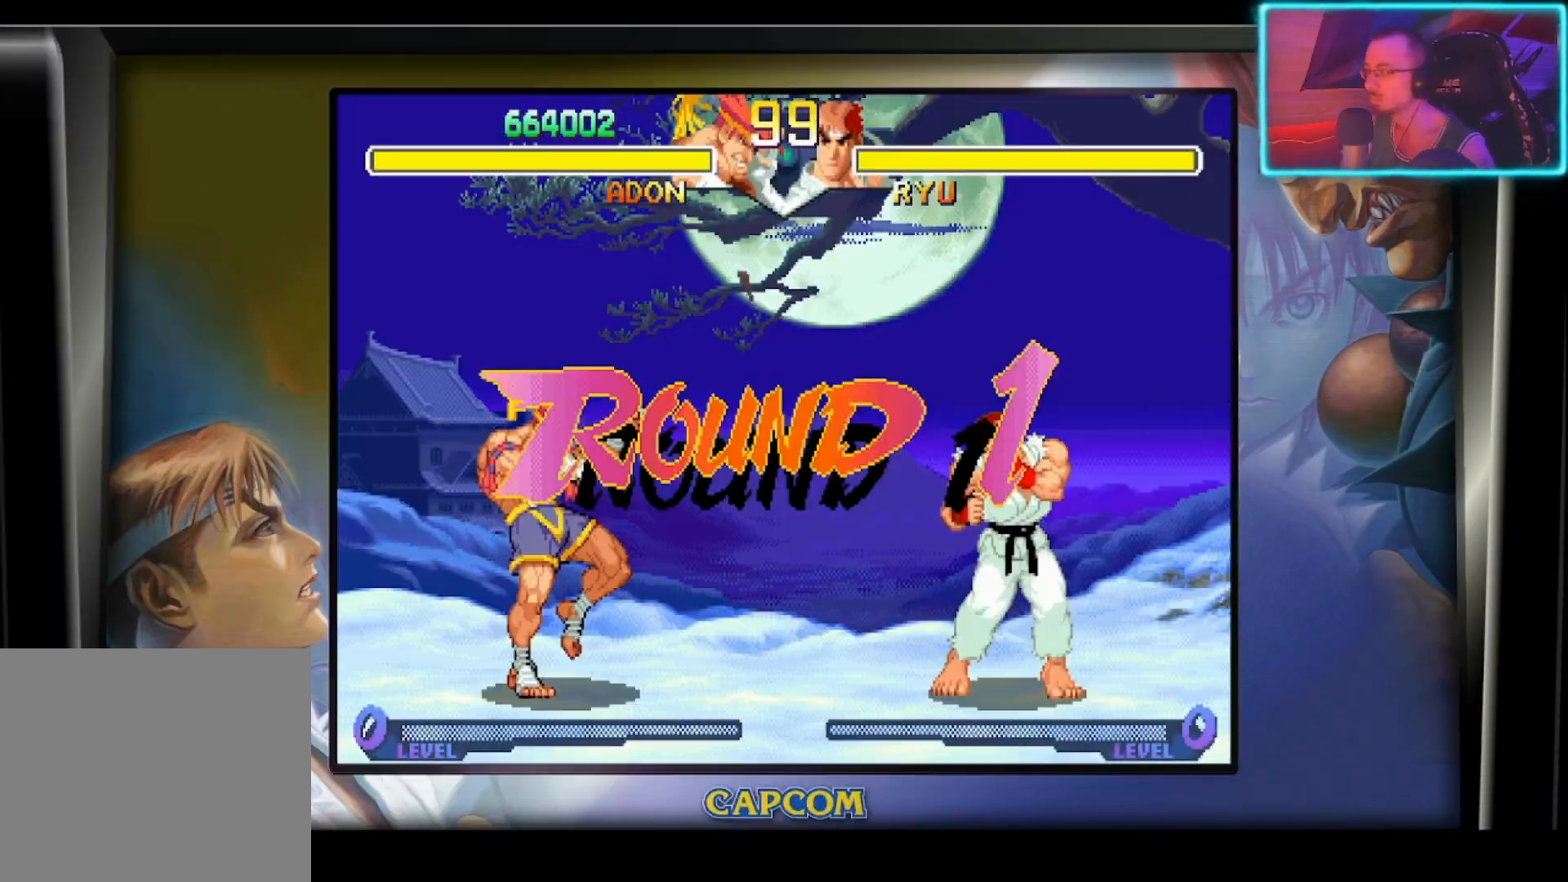
{"buttons": [], "left_stick": "center", "events": []}
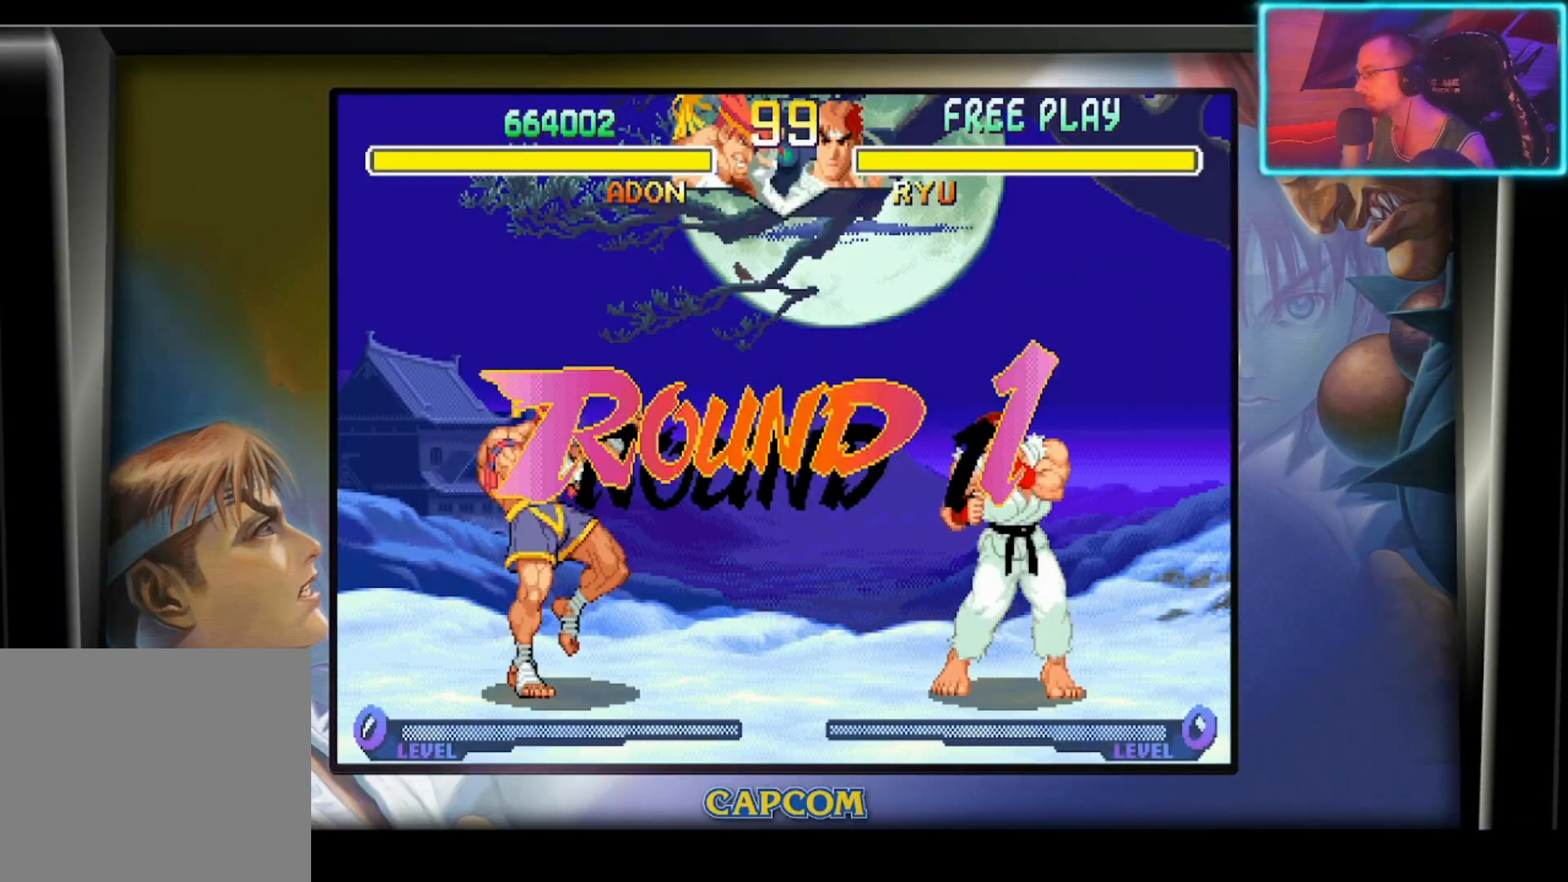
{"buttons": [], "left_stick": "center", "events": []}
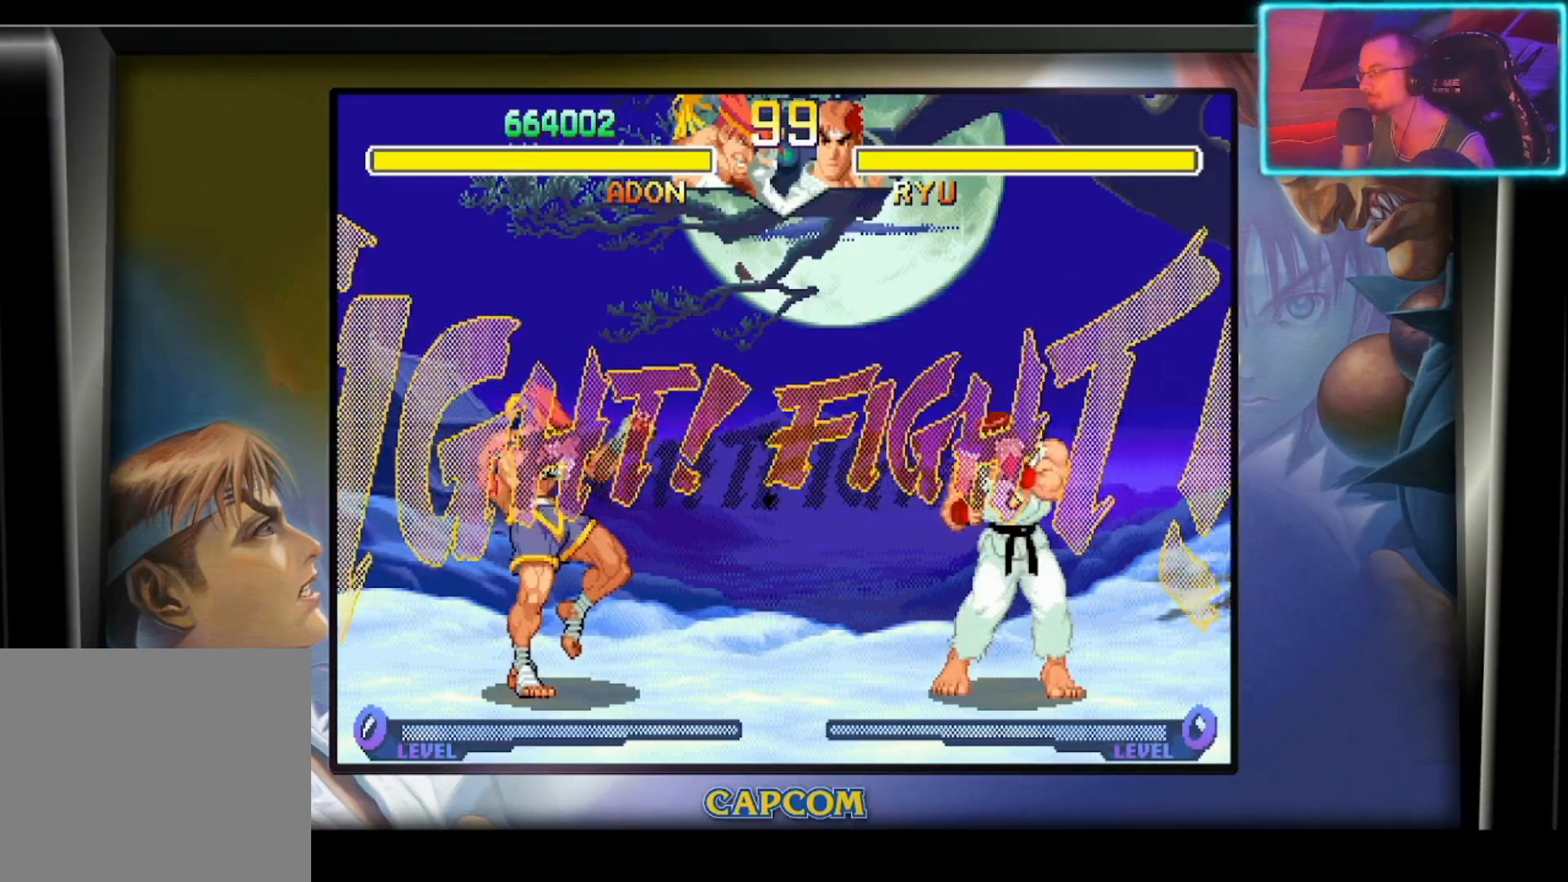
{"buttons": [], "left_stick": "center", "events": []}
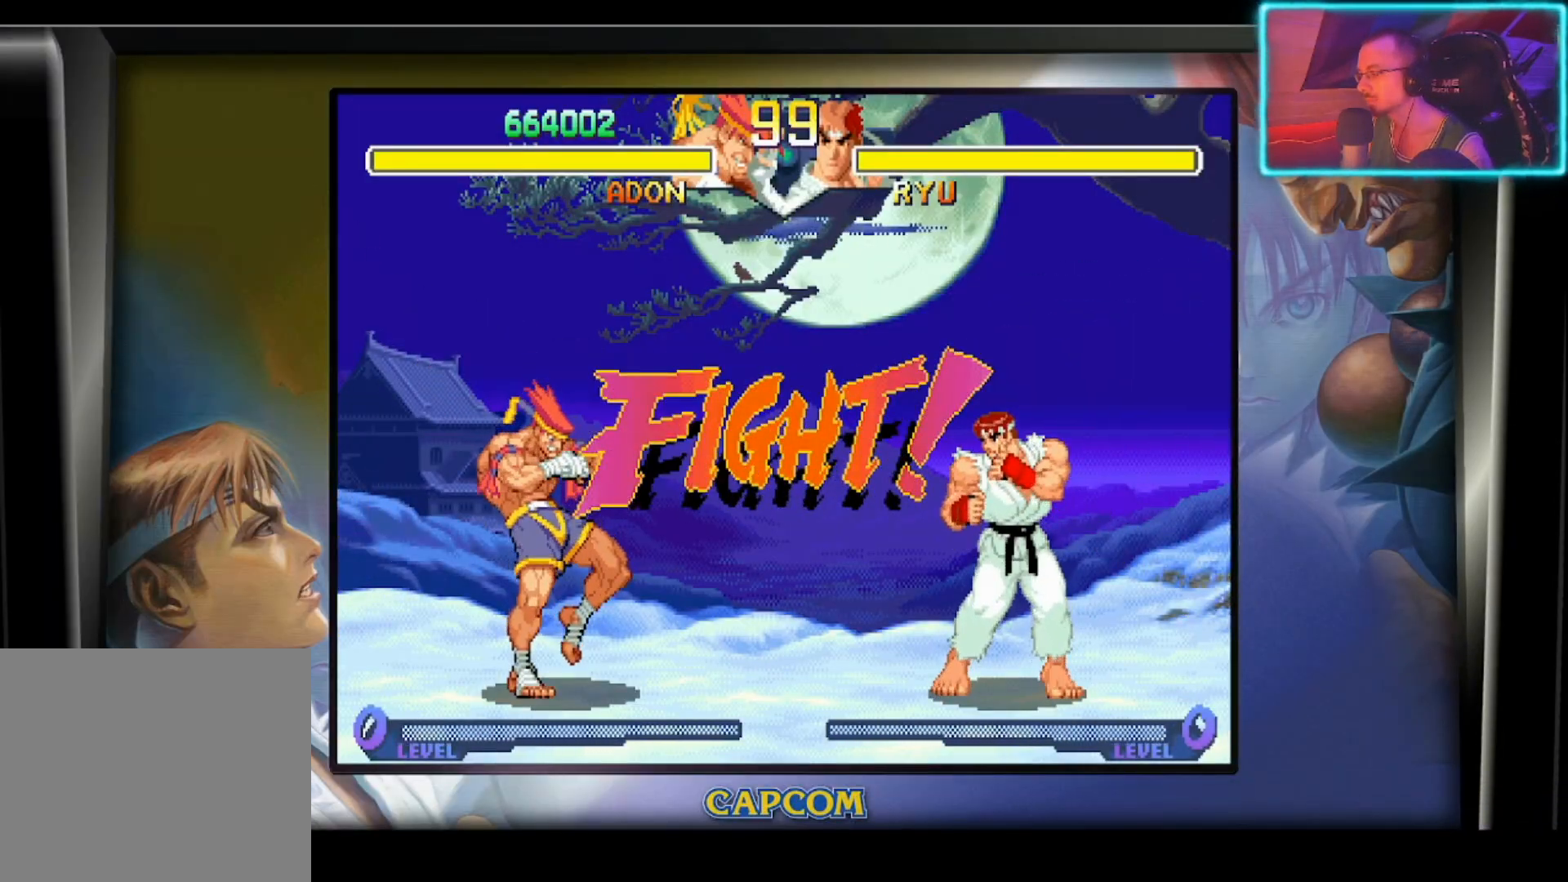
{"buttons": [], "left_stick": "right", "events": [[350, "left_stick", "right"]]}
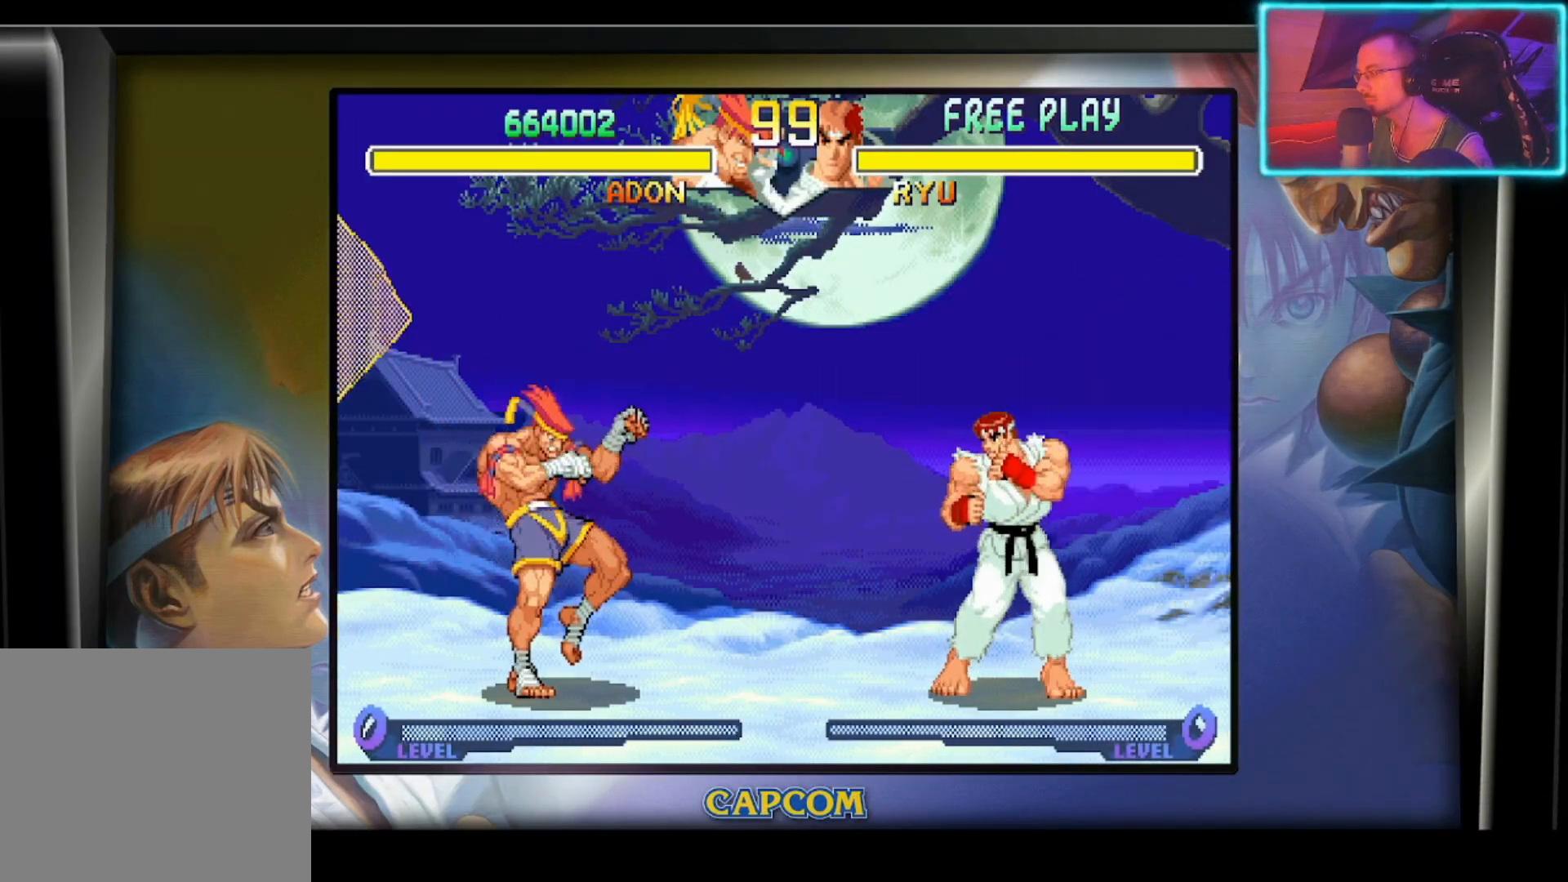
{"buttons": [], "left_stick": "center", "events": [[33, "left_stick", "down"], [100, "left_stick", "left"], [167, "R2", "down"], [217, "left_stick", "center"], [317, "R2", "up"]]}
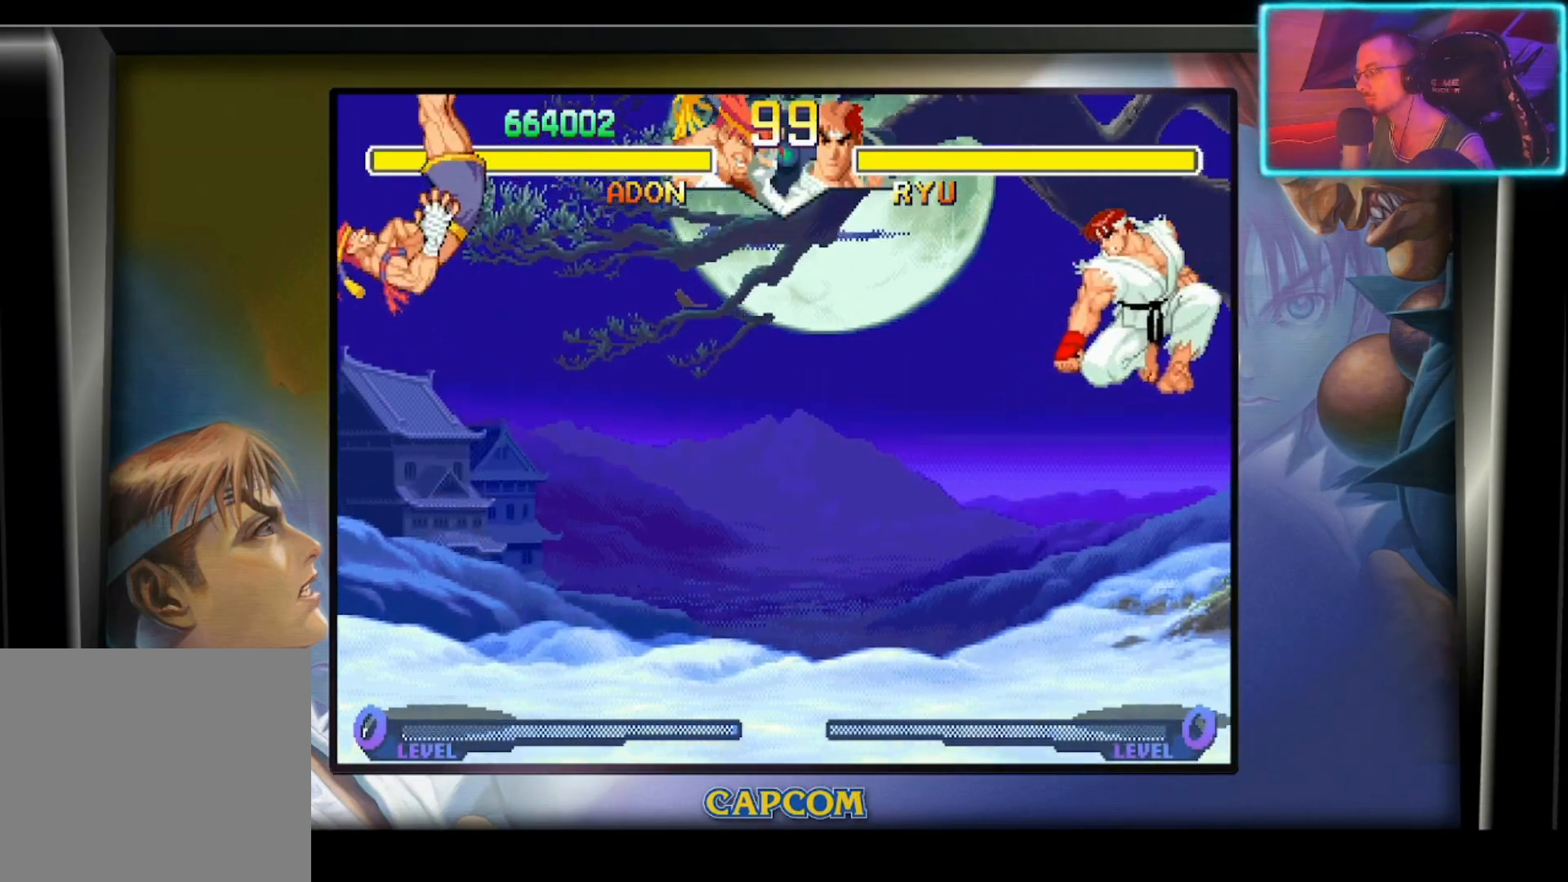
{"buttons": [], "left_stick": "down", "events": [[467, "left_stick", "down"]]}
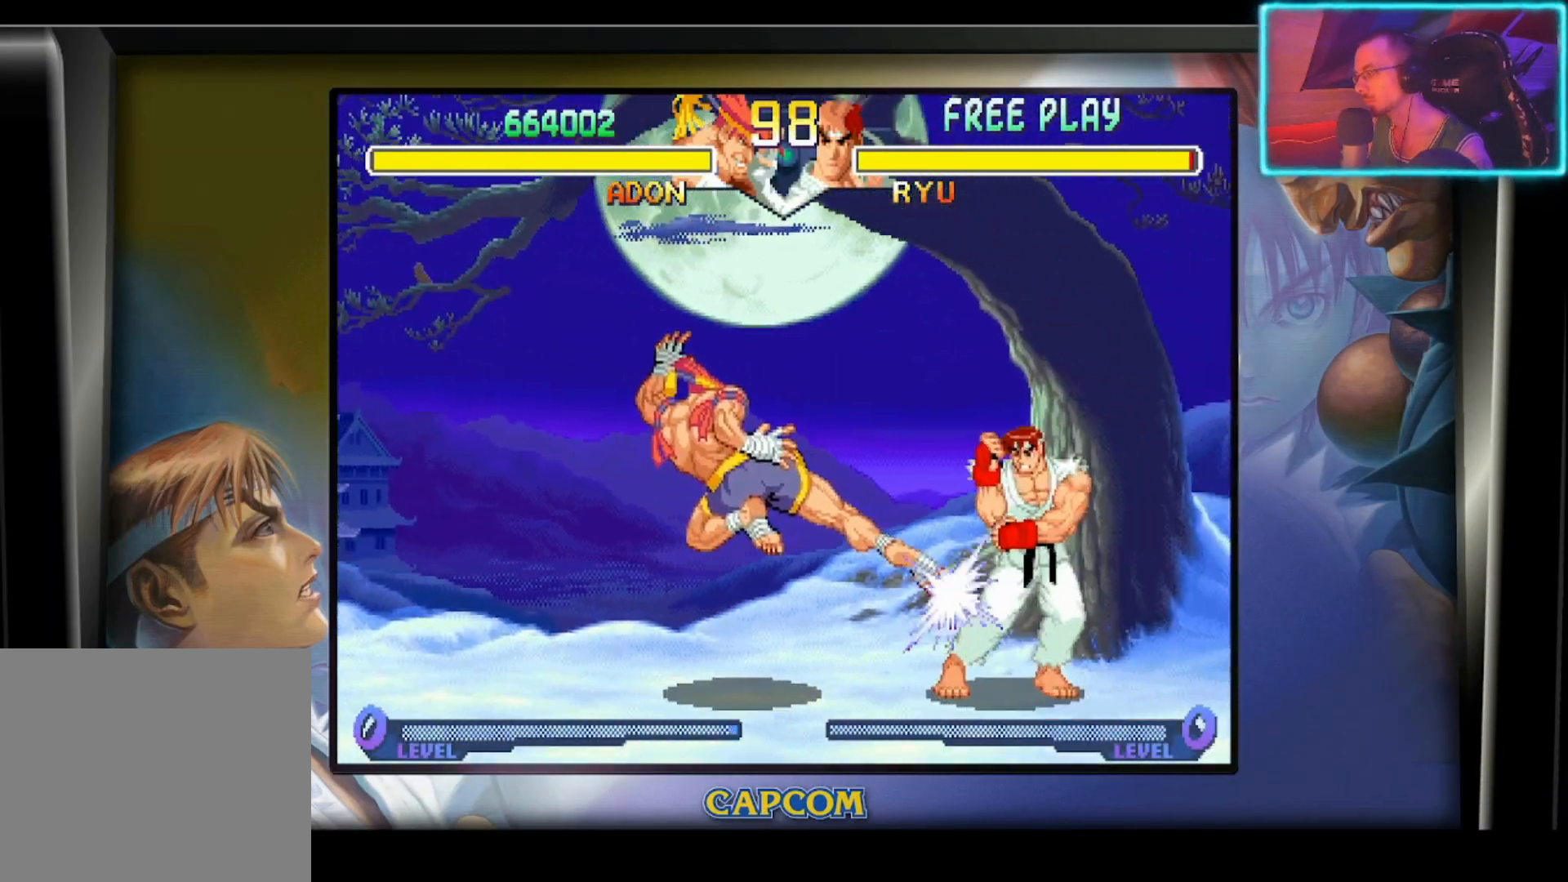
{"buttons": [], "left_stick": "center", "events": [[100, "R1", "down"], [217, "R1", "up"], [267, "R1", "down"], [350, "R1", "up"], [417, "left_stick", "center"]]}
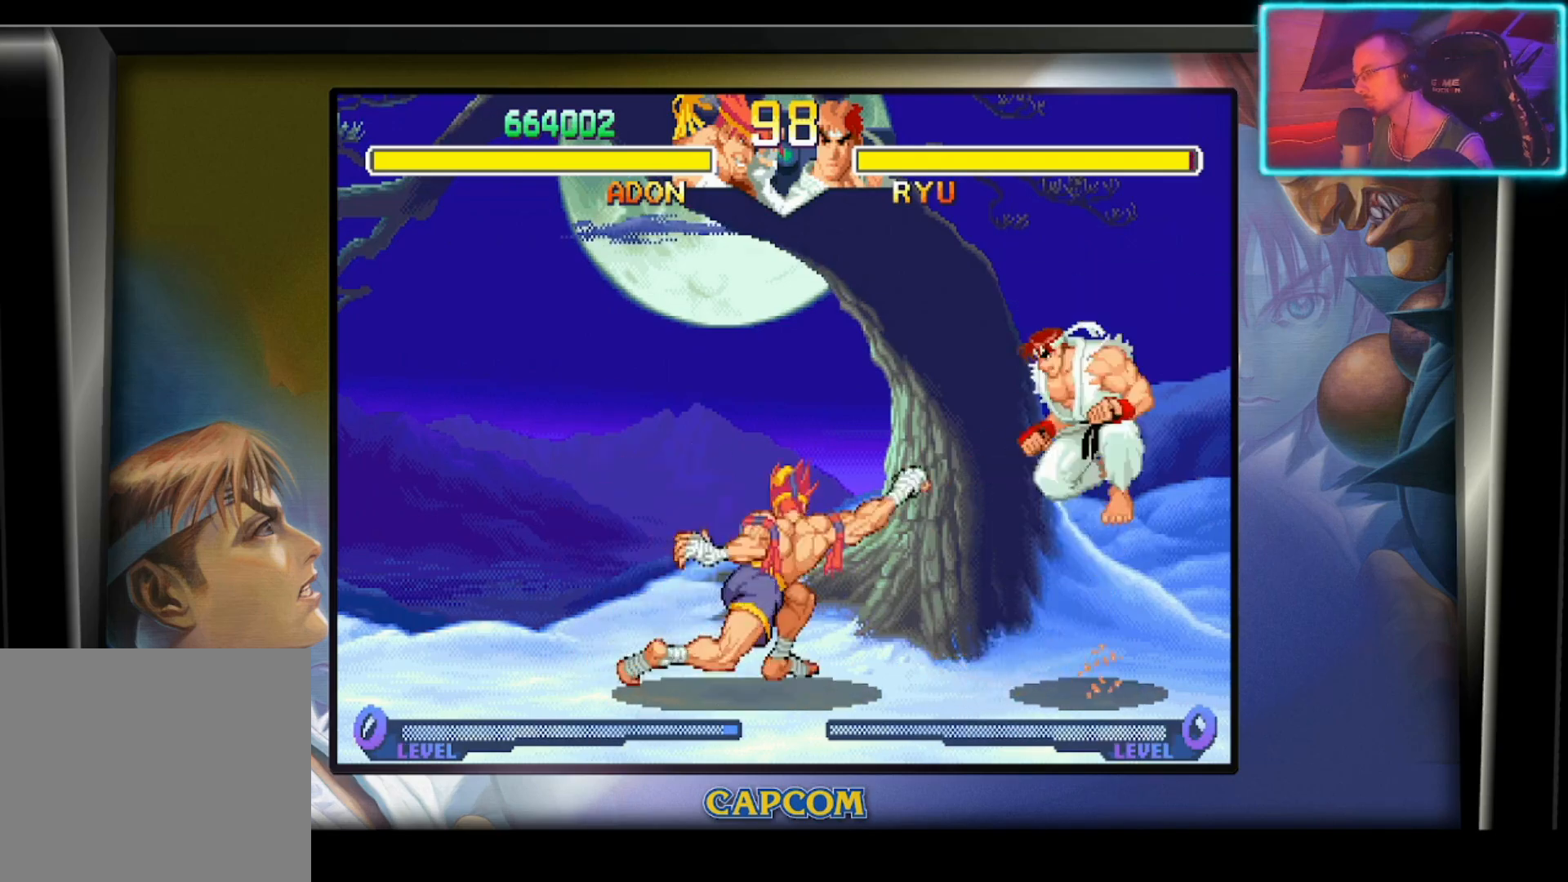
{"buttons": [], "left_stick": "left", "events": [[117, "left_stick", "left"]]}
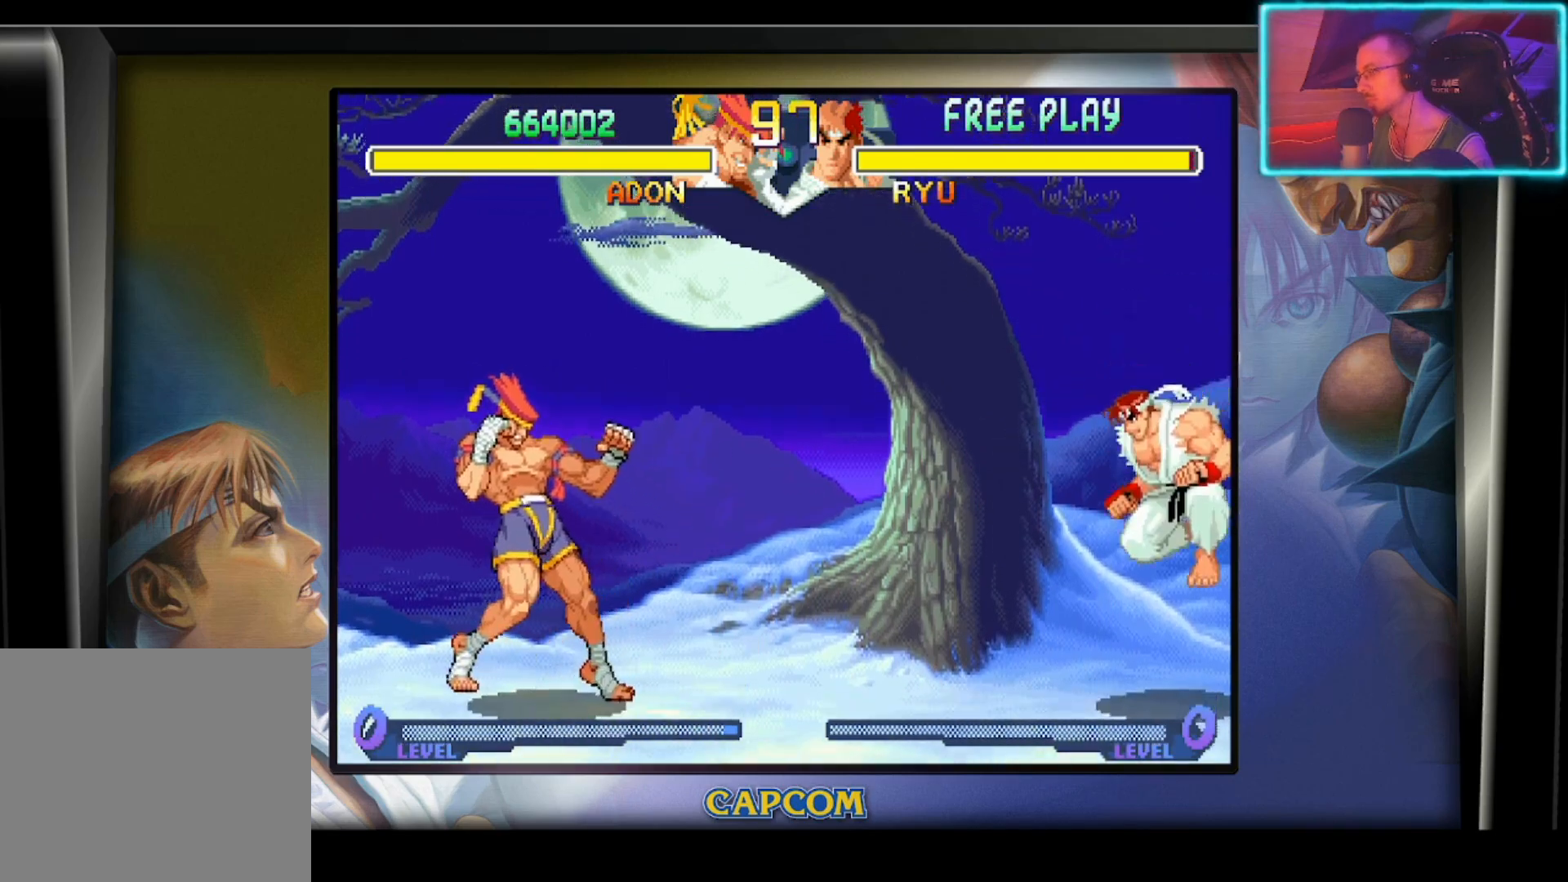
{"buttons": [], "left_stick": "center", "events": [[117, "left_stick", "up-right"], [200, "left_stick", "down-right"], [267, "left_stick", "down-left"], [317, "left_stick", "left"], [350, "R2", "down"], [433, "left_stick", "center"], [483, "R2", "up"]]}
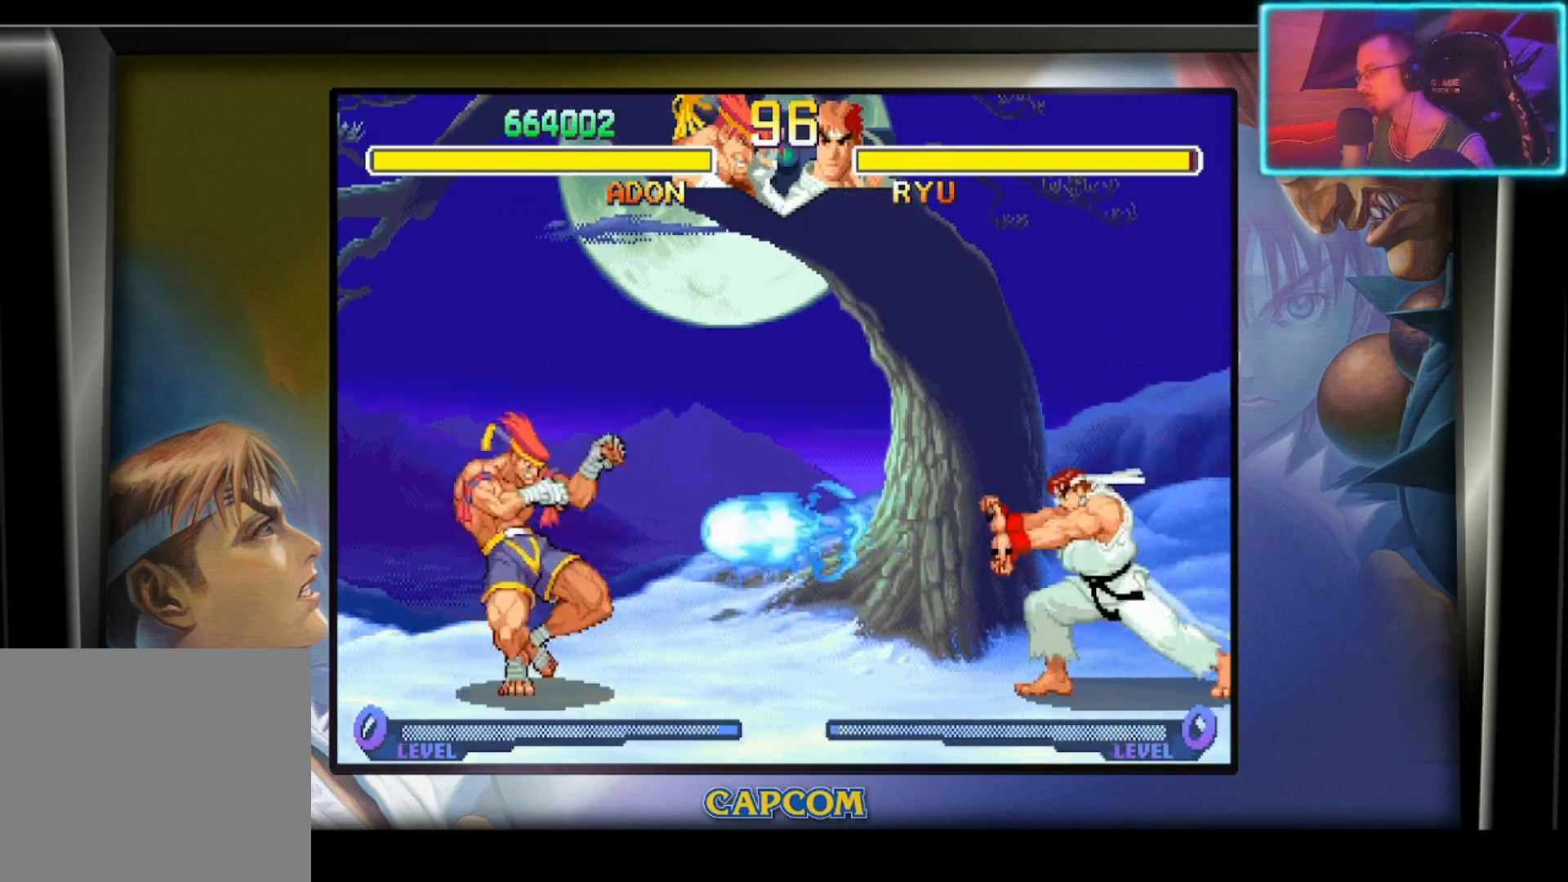
{"buttons": [], "left_stick": "center", "events": []}